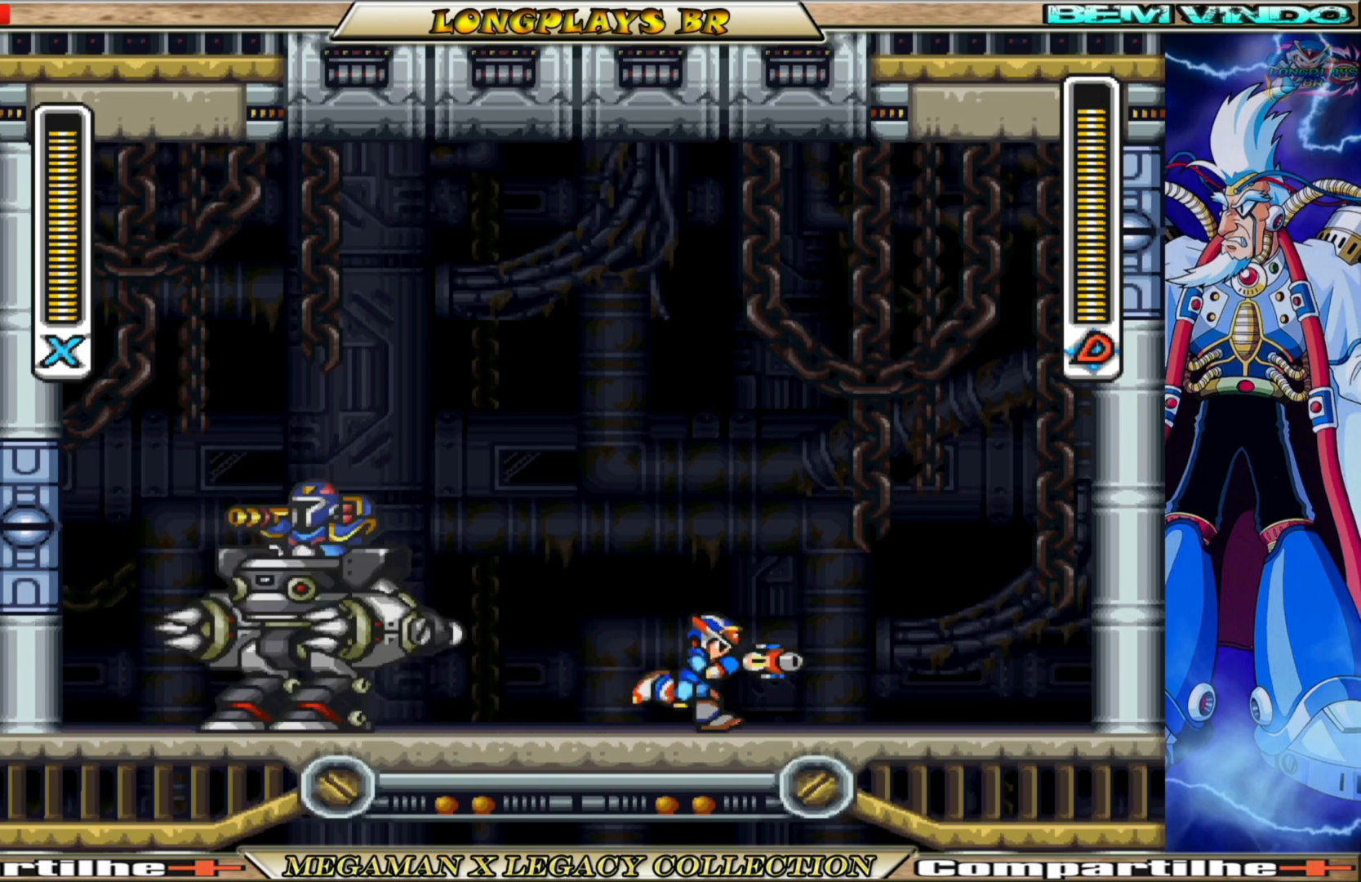
Gameplay with a controller (Xbox layout); each line is a JSON object with the inputs held at the frame after it. "events" lists button and stick changes between this image and that frame as [ms after this image, input, new state], when the widget could be followed in between. Not read: L3 R3.
{"buttons": ["X", "DPAD_RIGHT"], "left_stick": "center", "right_stick": "center", "events": [[117, "A", "down"], [400, "B", "up"], [433, "A", "up"]]}
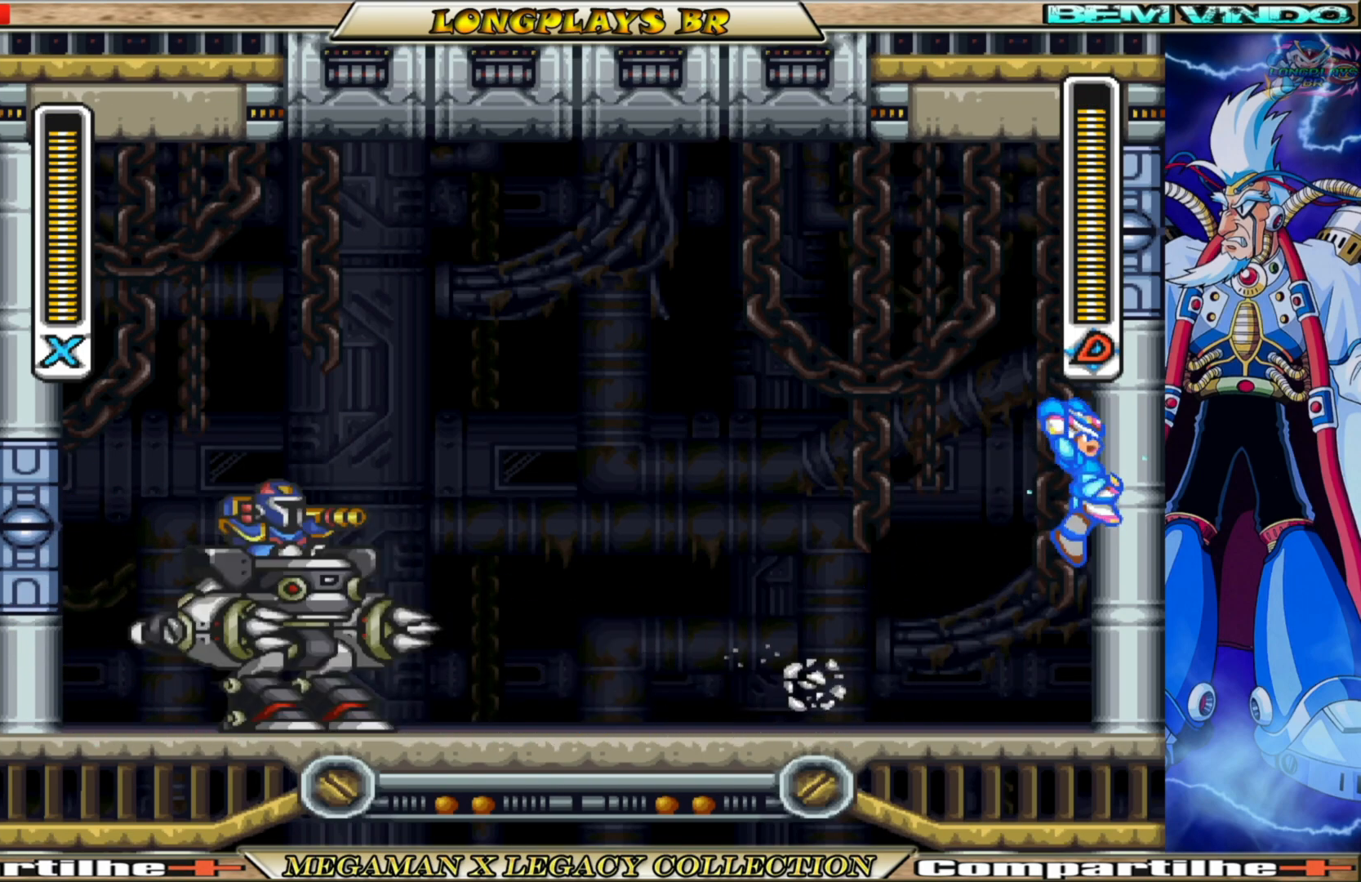
{"buttons": ["A", "B", "X", "DPAD_RIGHT"], "left_stick": "center", "right_stick": "center", "events": [[33, "A", "down"], [33, "B", "down"], [267, "A", "up"], [267, "B", "up"], [417, "A", "down"], [417, "B", "down"]]}
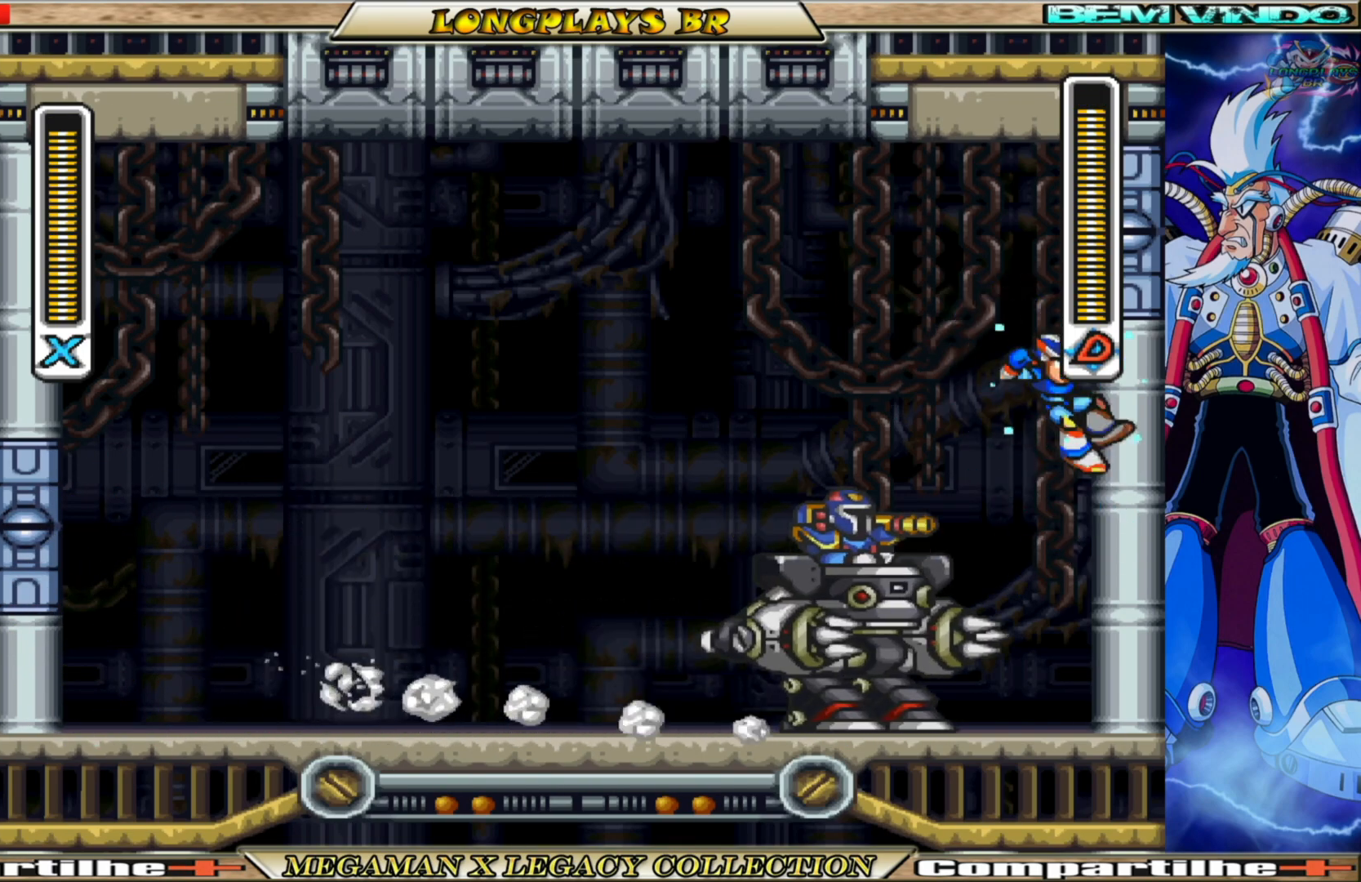
{"buttons": ["X", "DPAD_LEFT"], "left_stick": "center", "right_stick": "center", "events": [[33, "DPAD_RIGHT", "up"], [67, "DPAD_LEFT", "down"], [200, "A", "up"], [200, "B", "up"]]}
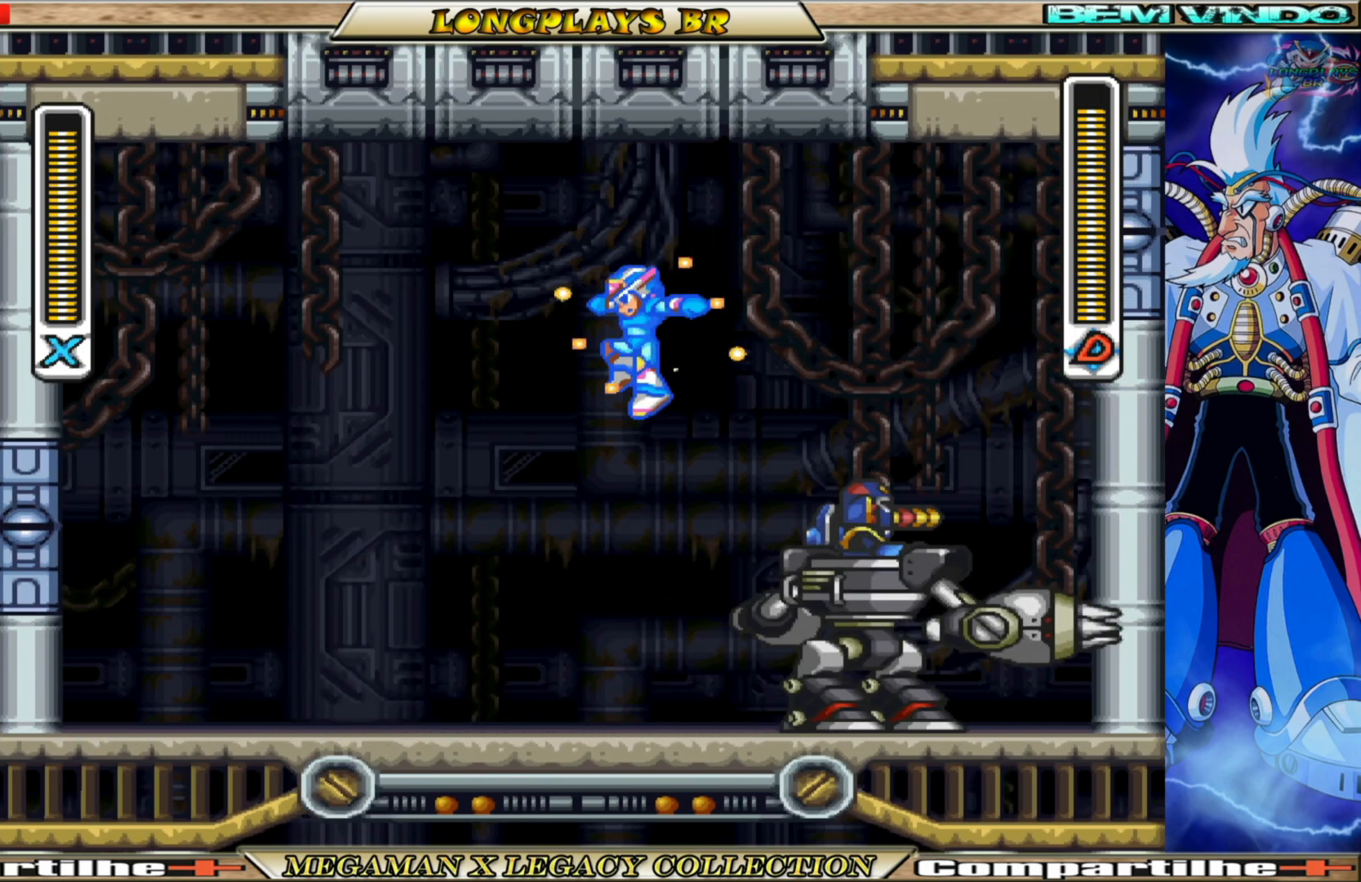
{"buttons": ["X", "DPAD_LEFT"], "left_stick": "center", "right_stick": "center", "events": [[83, "DPAD_LEFT", "up"], [117, "DPAD_RIGHT", "down"], [167, "X", "up"], [250, "DPAD_RIGHT", "up"], [267, "X", "down"], [333, "DPAD_LEFT", "down"]]}
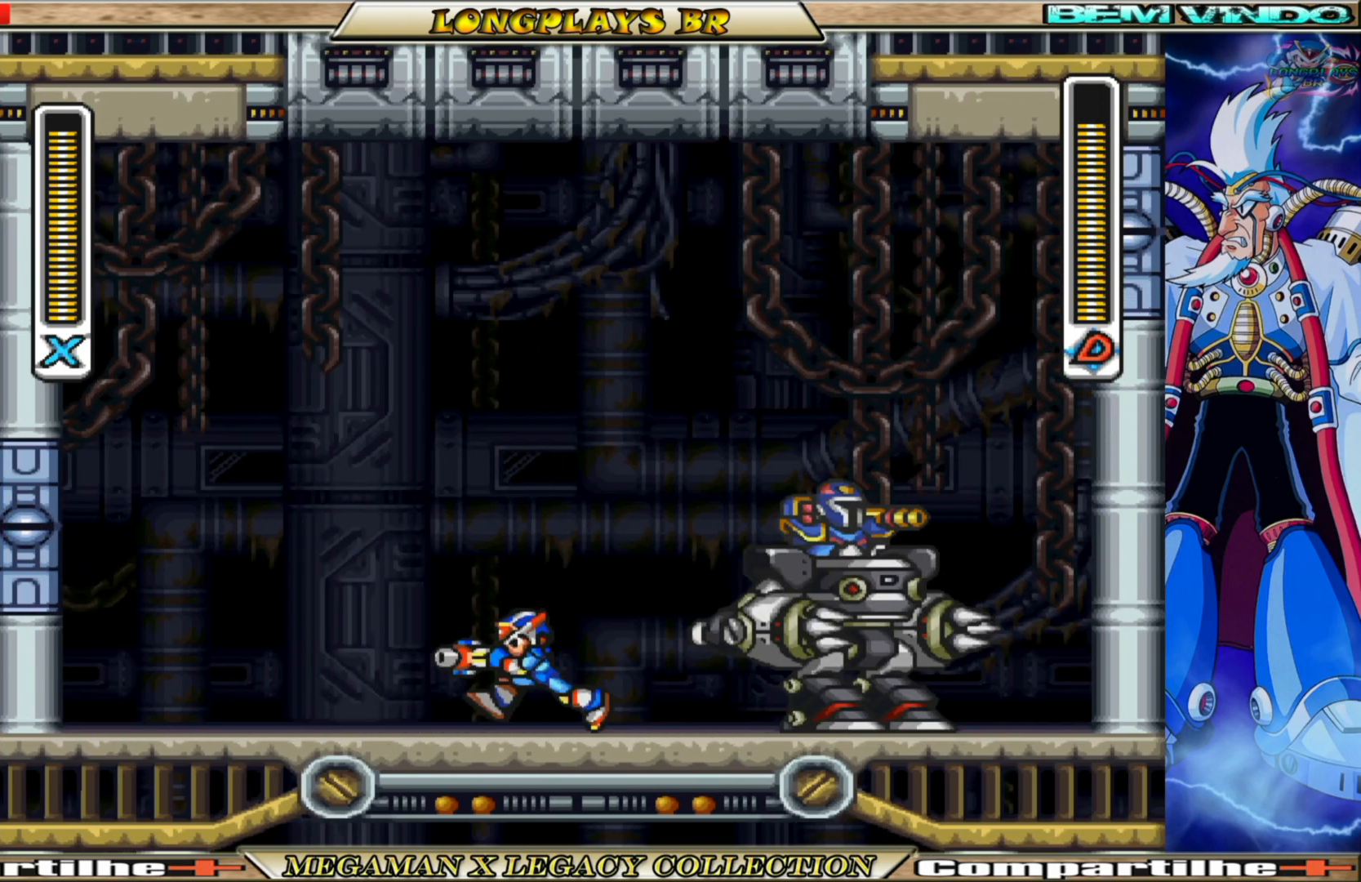
{"buttons": ["A", "B", "X", "DPAD_LEFT"], "left_stick": "center", "right_stick": "center", "events": [[100, "B", "down"], [333, "A", "down"]]}
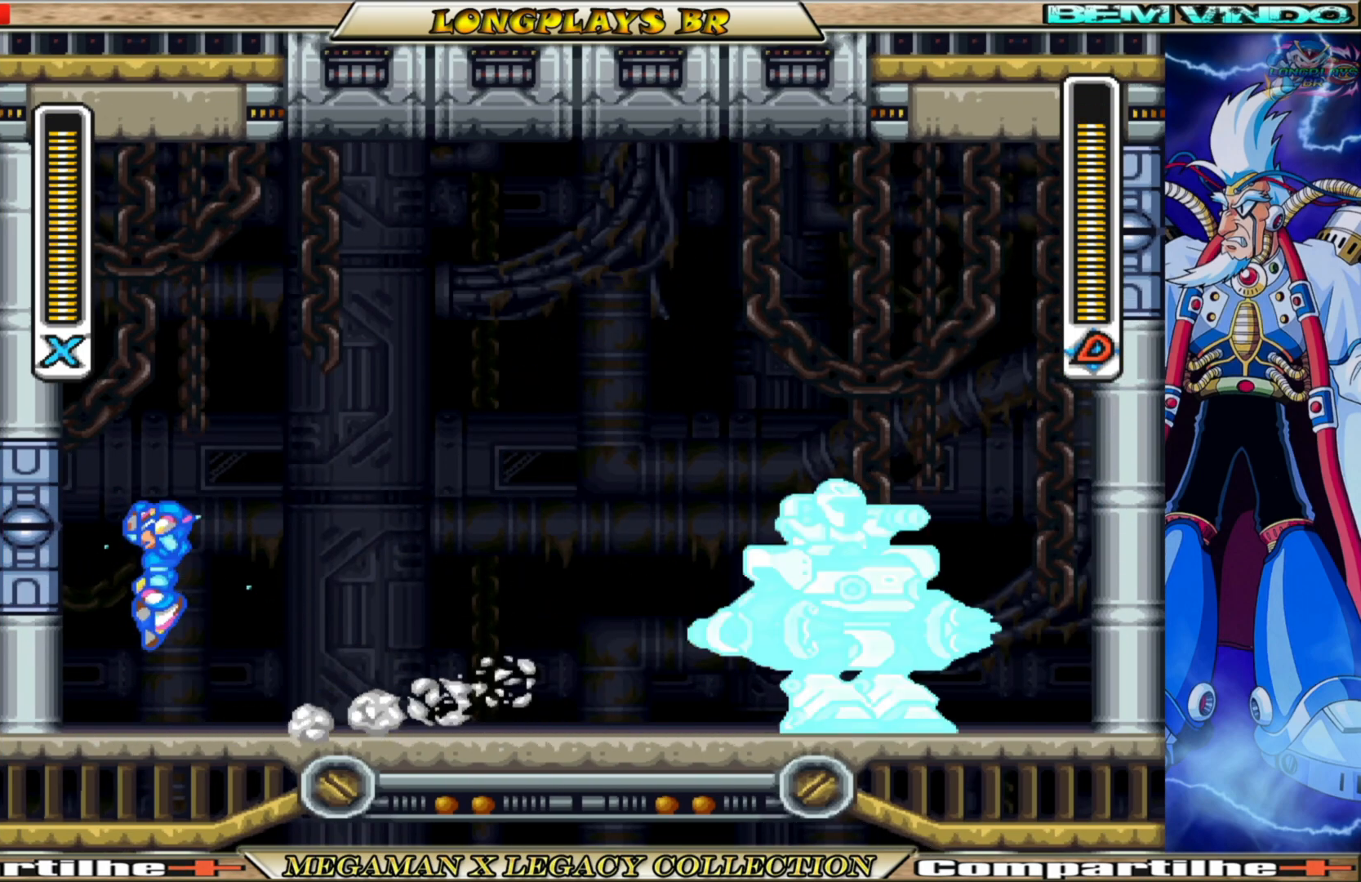
{"buttons": ["X", "DPAD_LEFT"], "left_stick": "center", "right_stick": "center", "events": [[50, "A", "up"], [50, "B", "up"], [167, "A", "down"], [167, "B", "down"], [400, "A", "up"], [400, "B", "up"]]}
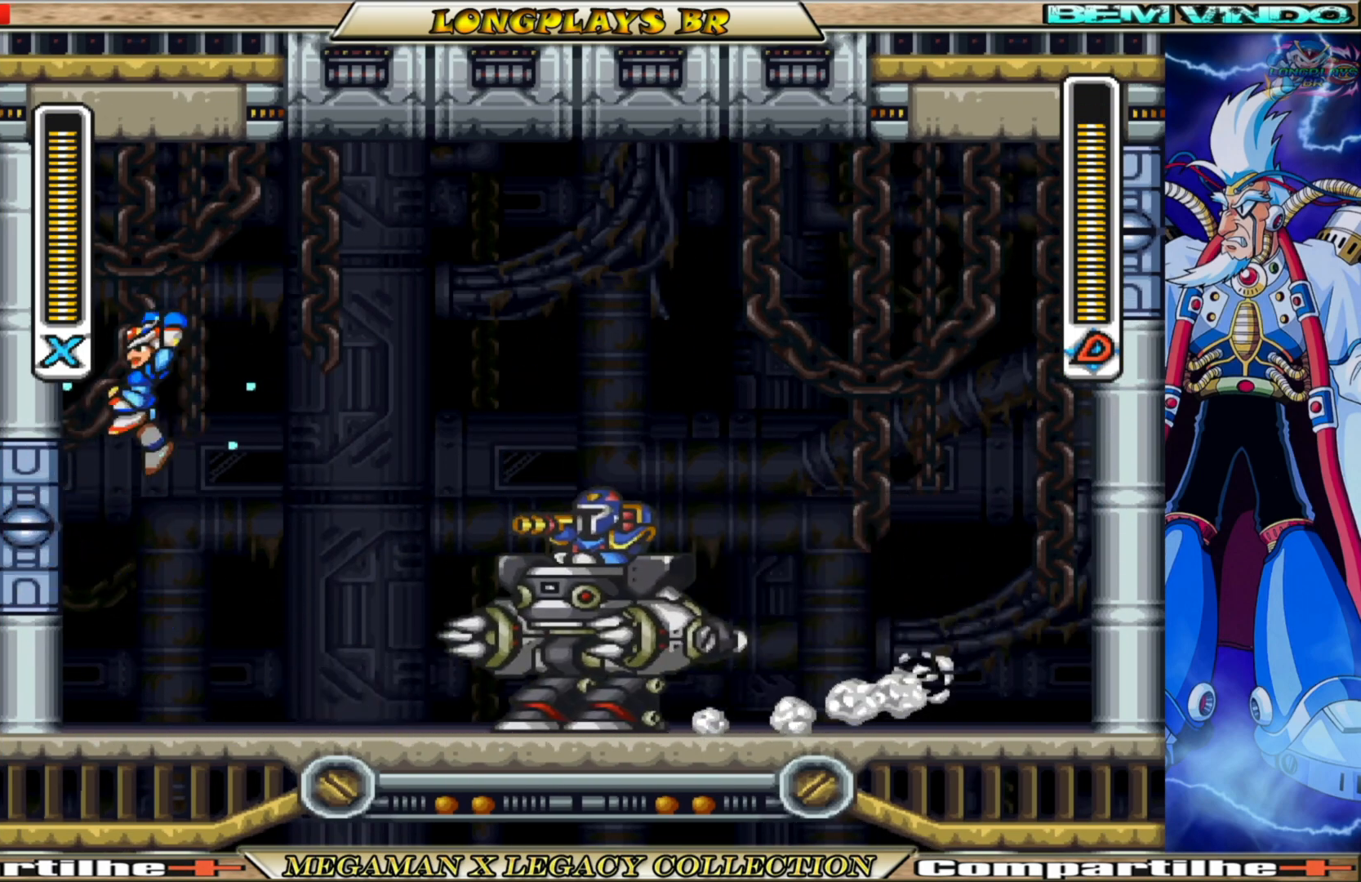
{"buttons": ["X", "DPAD_RIGHT"], "left_stick": "center", "right_stick": "center", "events": [[67, "A", "down"], [67, "B", "down"], [200, "DPAD_LEFT", "up"], [233, "DPAD_RIGHT", "down"], [417, "A", "up"], [417, "B", "up"]]}
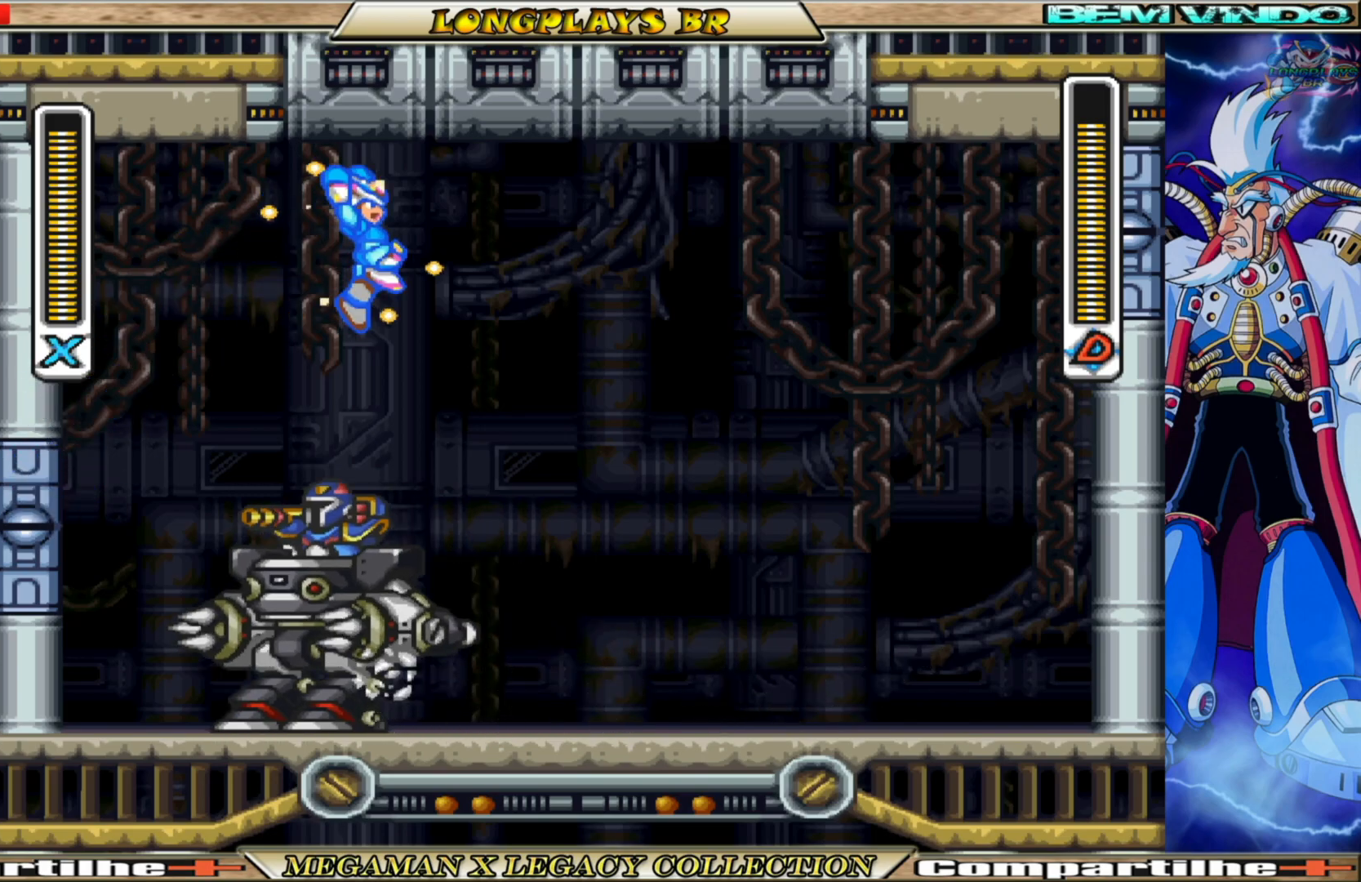
{"buttons": ["X"], "left_stick": "center", "right_stick": "center", "events": [[317, "DPAD_RIGHT", "up"], [350, "DPAD_LEFT", "down"], [383, "X", "up"], [467, "DPAD_LEFT", "up"], [483, "X", "down"]]}
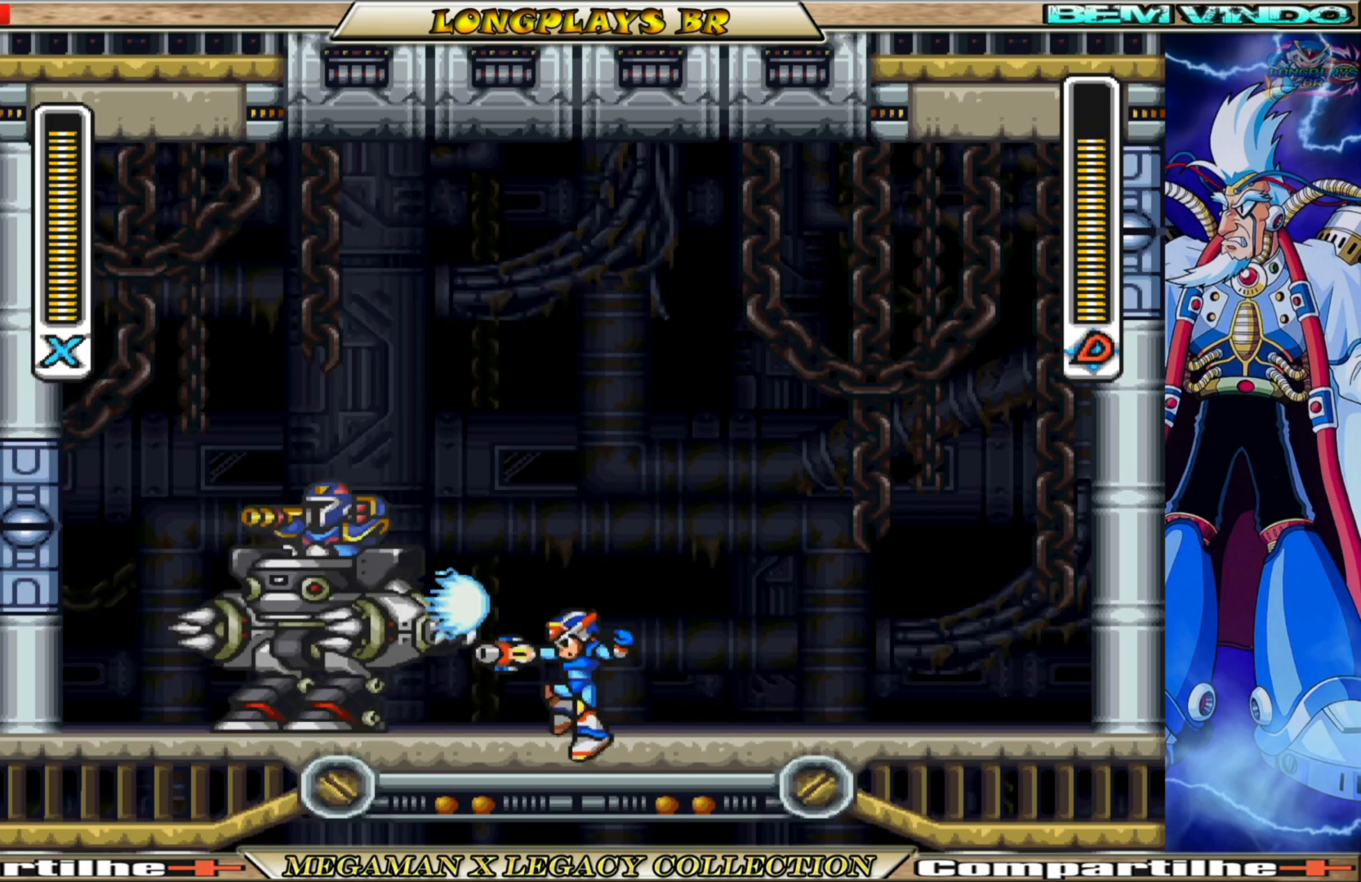
{"buttons": ["B", "X", "DPAD_RIGHT"], "left_stick": "center", "right_stick": "center", "events": [[17, "DPAD_RIGHT", "down"], [300, "B", "down"]]}
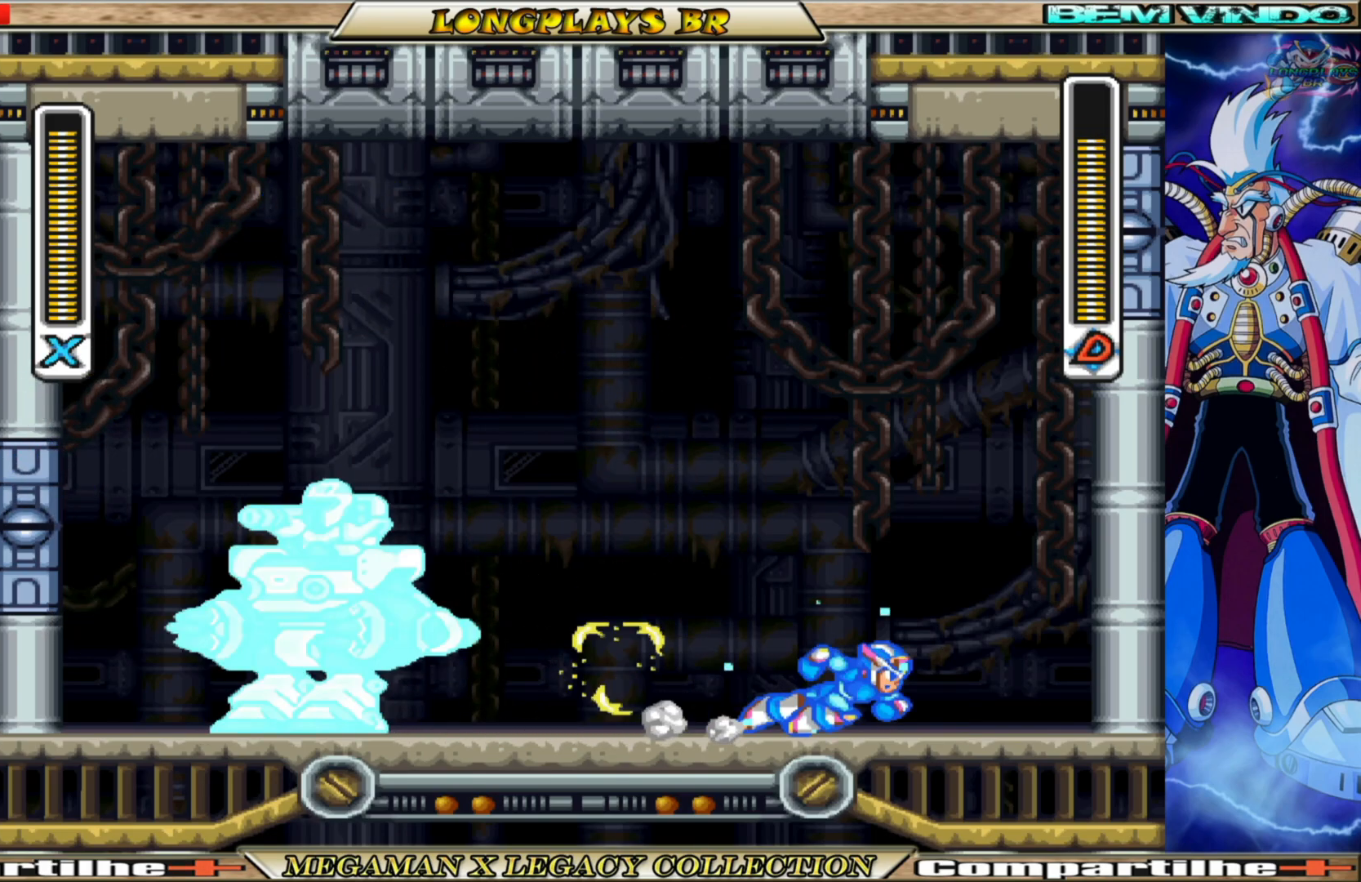
{"buttons": ["A", "B", "X", "DPAD_RIGHT"], "left_stick": "center", "right_stick": "center", "events": [[33, "A", "down"], [250, "A", "up"], [250, "B", "up"], [367, "B", "down"], [383, "A", "down"]]}
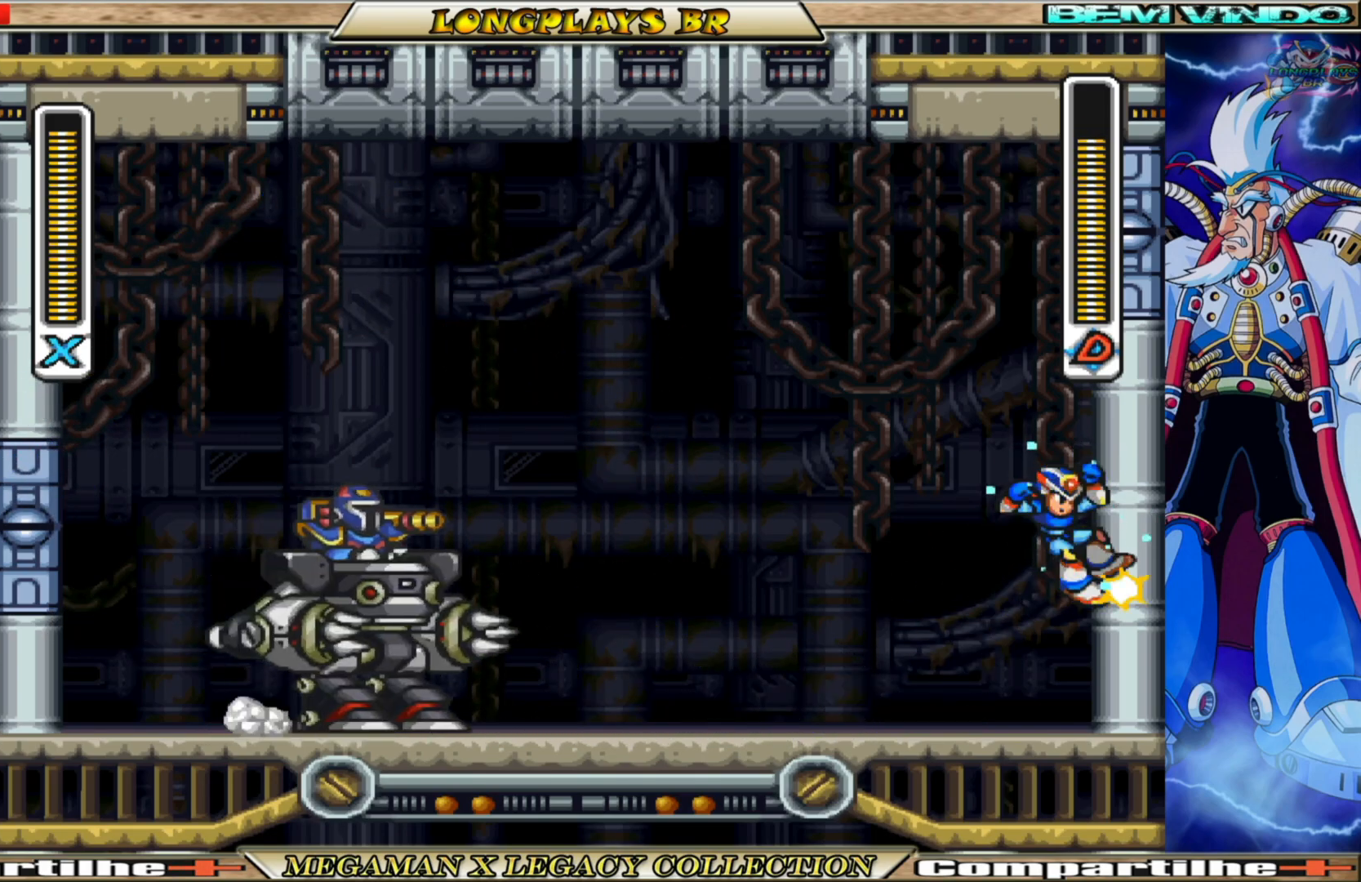
{"buttons": ["A", "B", "X", "DPAD_LEFT"], "left_stick": "center", "right_stick": "center", "events": [[117, "B", "up"], [133, "A", "up"], [283, "A", "down"], [283, "B", "down"], [400, "DPAD_RIGHT", "up"], [433, "DPAD_LEFT", "down"]]}
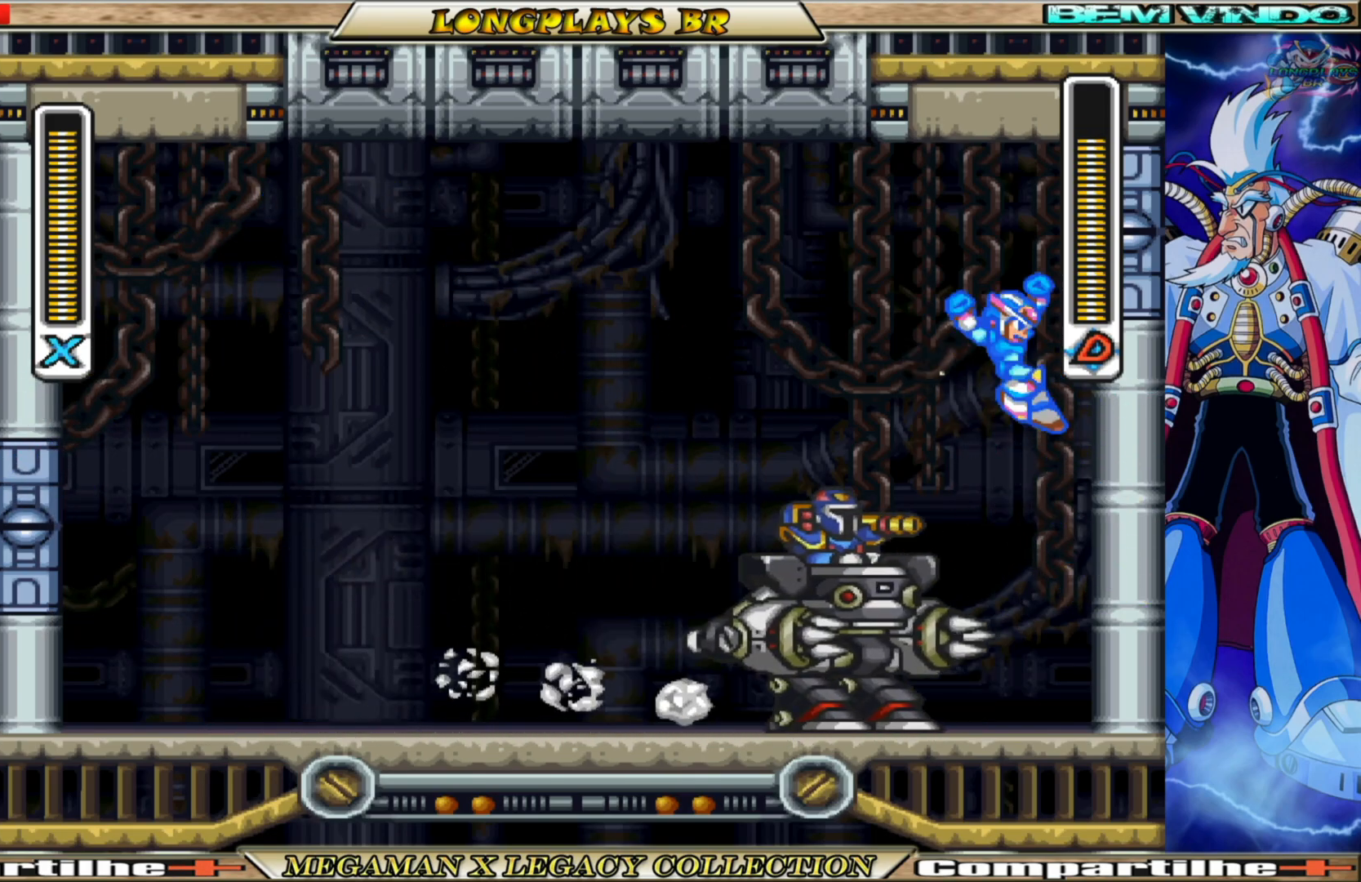
{"buttons": ["X"], "left_stick": "center", "right_stick": "center", "events": [[100, "B", "up"], [117, "A", "up"], [483, "DPAD_LEFT", "up"]]}
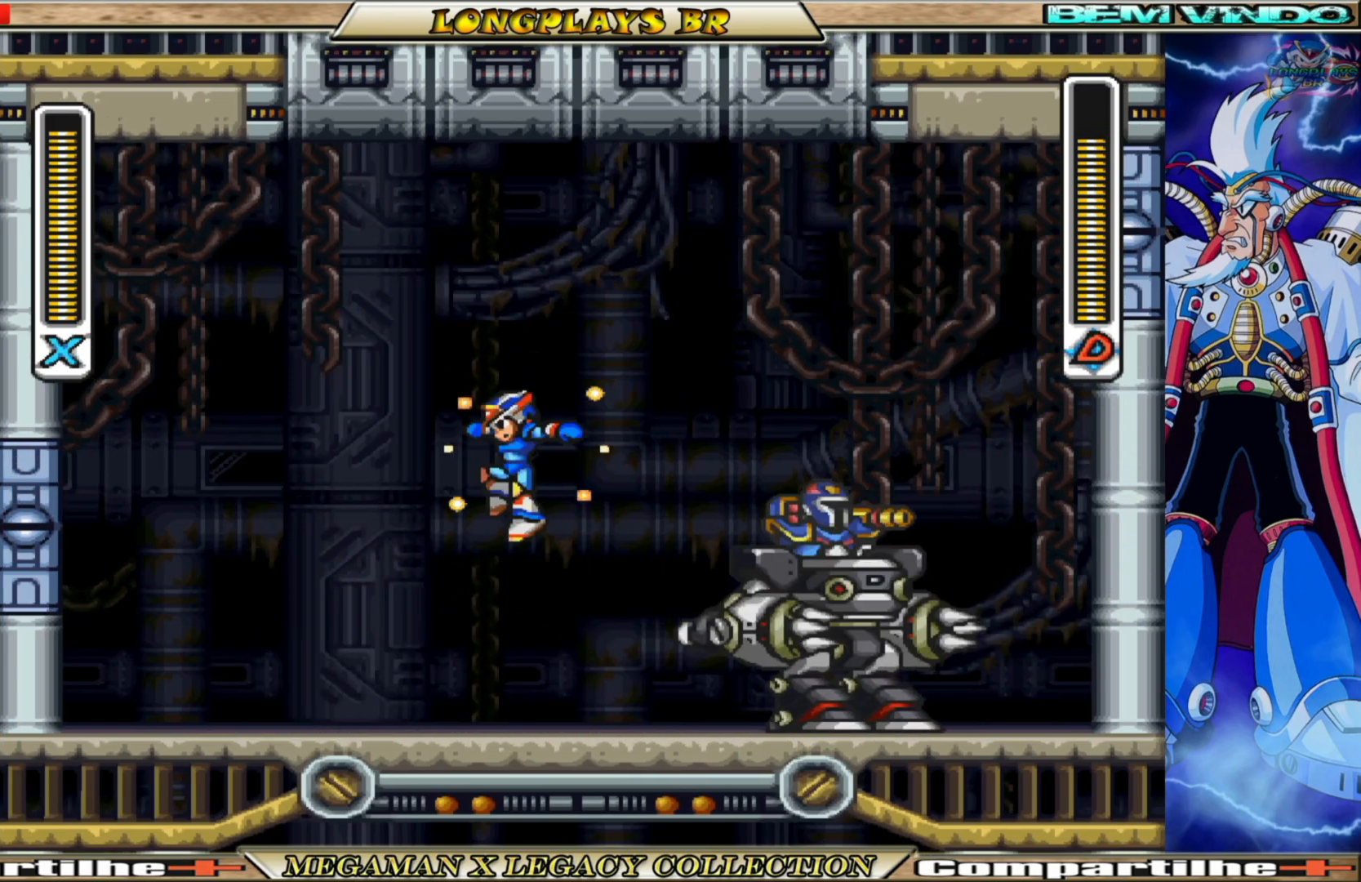
{"buttons": ["B", "X", "DPAD_LEFT"], "left_stick": "center", "right_stick": "center", "events": [[33, "DPAD_RIGHT", "down"], [67, "X", "up"], [117, "DPAD_RIGHT", "up"], [133, "X", "down"], [183, "DPAD_LEFT", "down"], [450, "B", "down"]]}
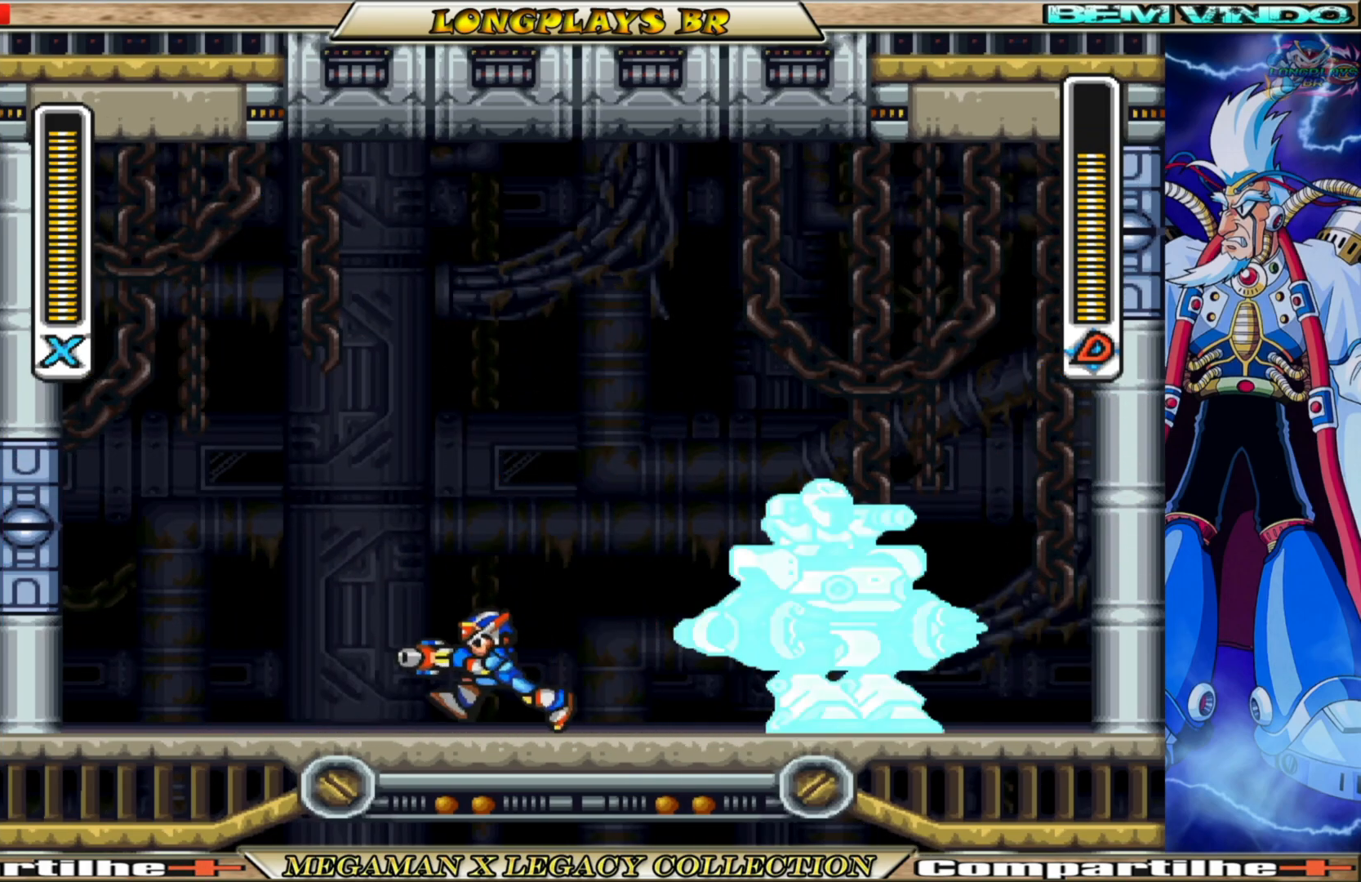
{"buttons": ["X", "DPAD_LEFT"], "left_stick": "center", "right_stick": "center", "events": [[183, "A", "down"], [417, "B", "up"], [433, "A", "up"]]}
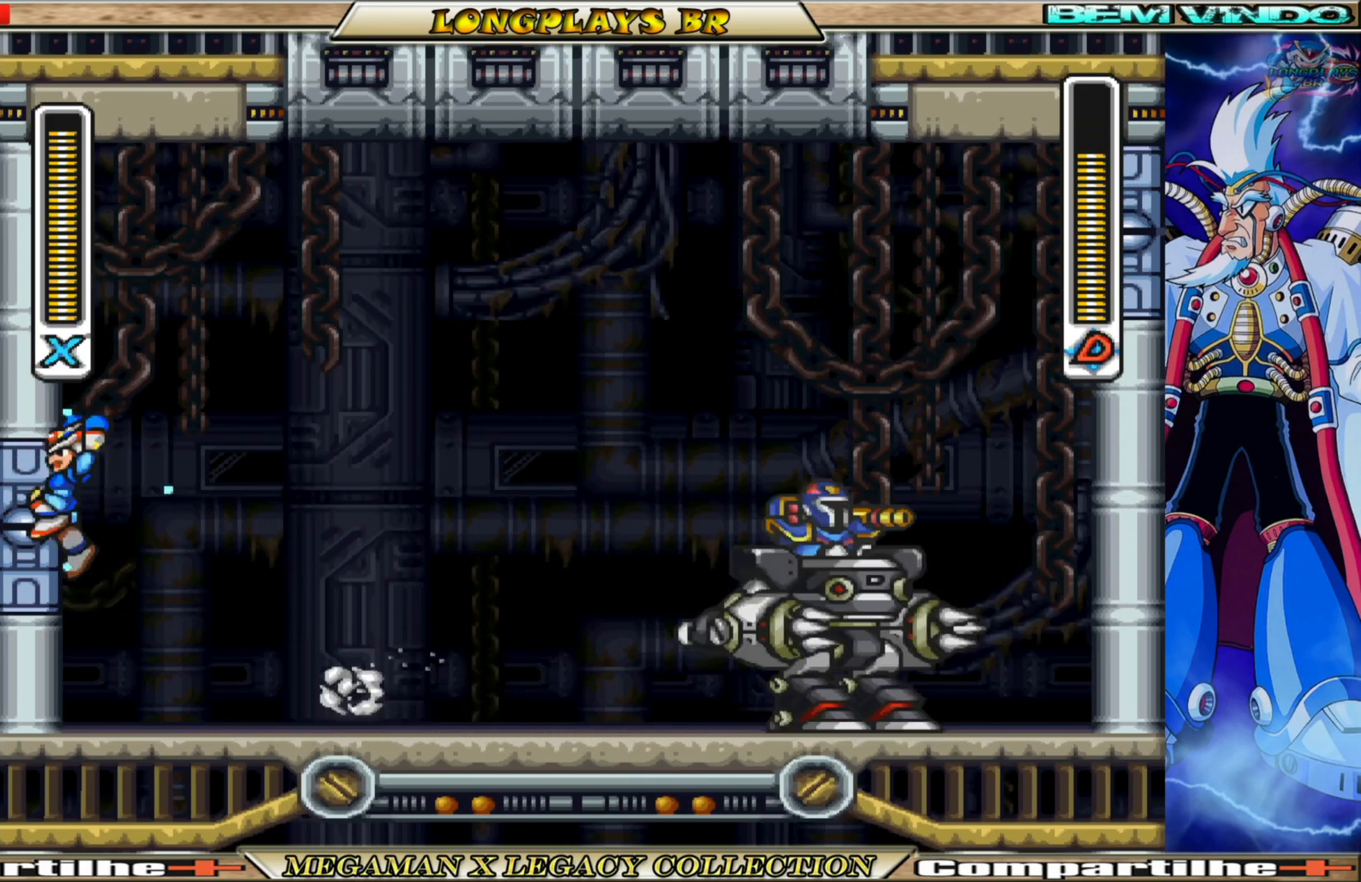
{"buttons": ["A", "B", "X", "DPAD_LEFT"], "left_stick": "center", "right_stick": "center", "events": [[67, "A", "down"], [67, "B", "down"], [283, "A", "up"], [283, "B", "up"], [483, "A", "down"], [483, "B", "down"]]}
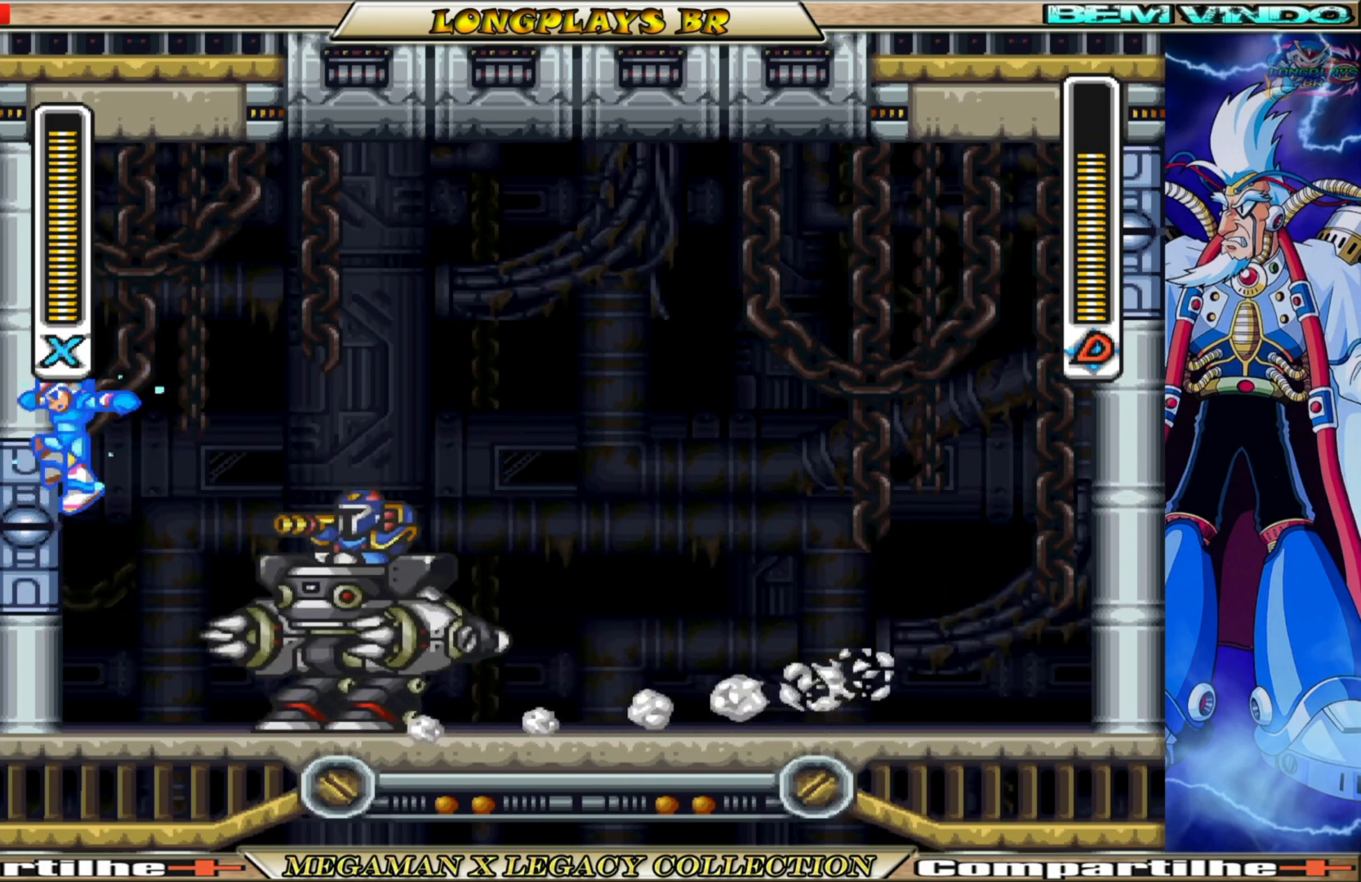
{"buttons": ["X", "DPAD_RIGHT"], "left_stick": "center", "right_stick": "center", "events": [[100, "DPAD_LEFT", "up"], [150, "DPAD_RIGHT", "down"], [267, "B", "up"], [300, "A", "up"]]}
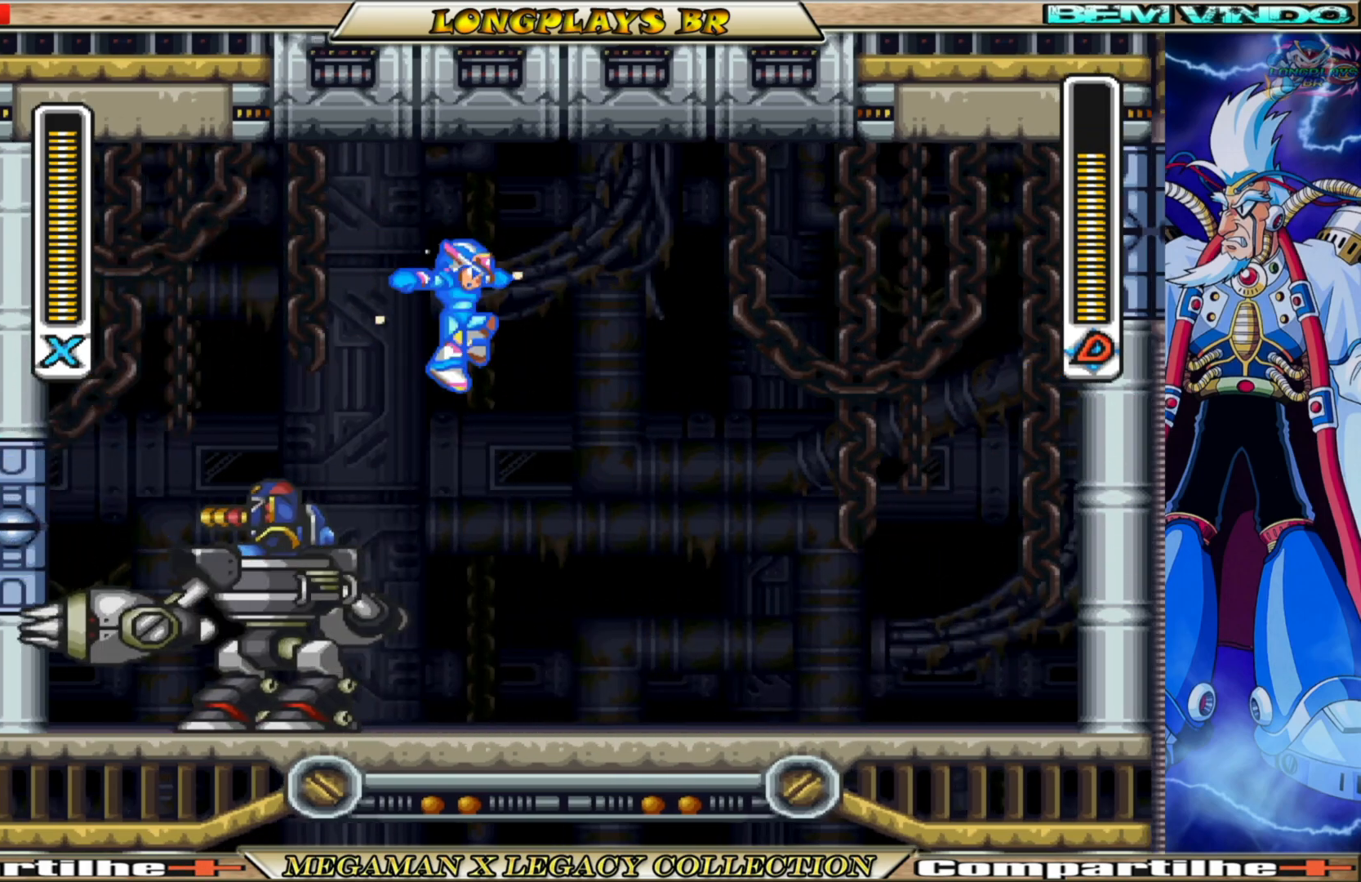
{"buttons": ["X", "DPAD_RIGHT"], "left_stick": "center", "right_stick": "center", "events": [[167, "DPAD_RIGHT", "up"], [200, "DPAD_LEFT", "down"], [250, "X", "up"], [317, "DPAD_LEFT", "up"], [333, "X", "down"], [367, "DPAD_RIGHT", "down"]]}
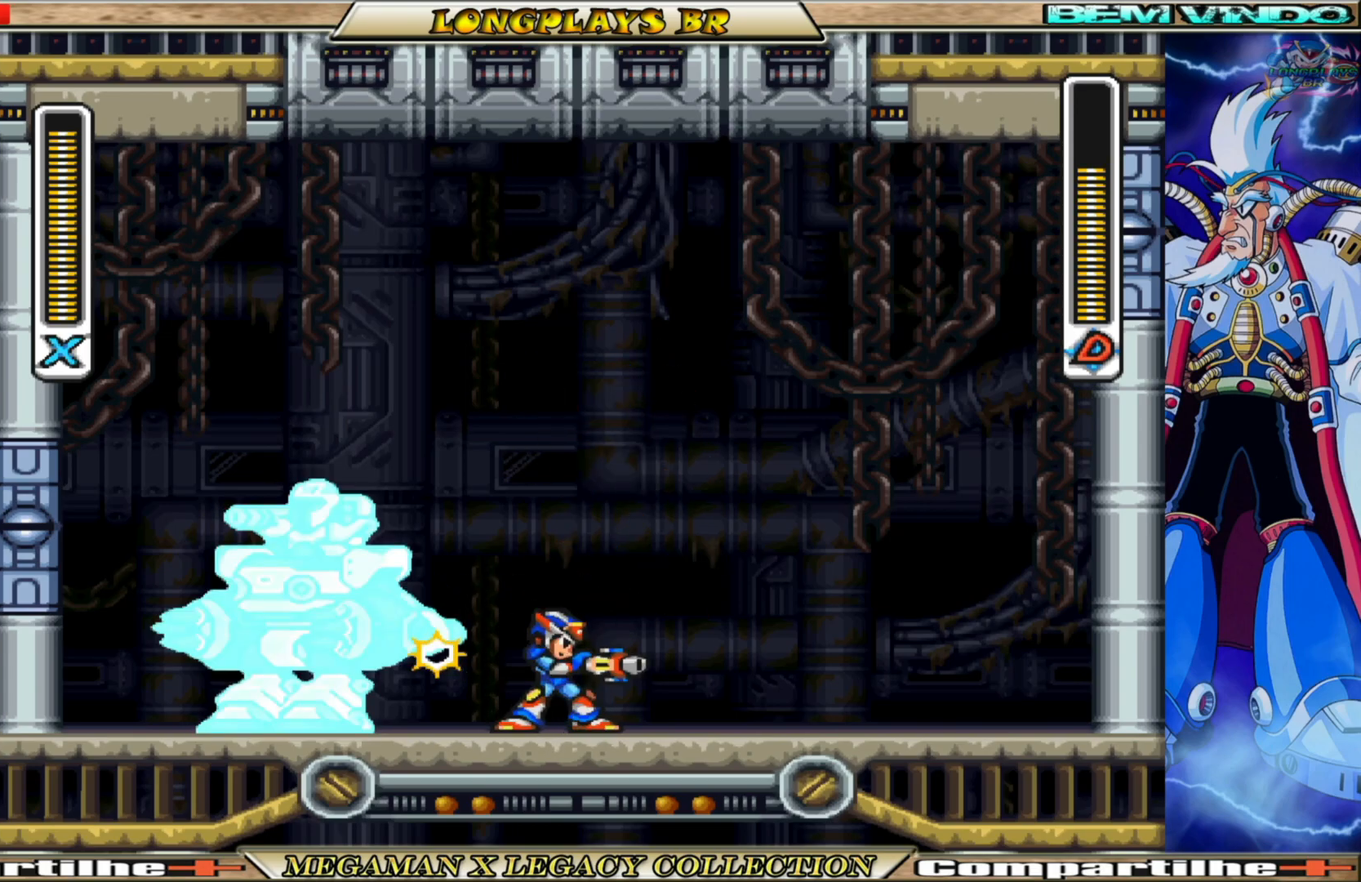
{"buttons": ["A", "B", "X", "DPAD_RIGHT"], "left_stick": "center", "right_stick": "center", "events": [[150, "B", "down"], [467, "A", "down"]]}
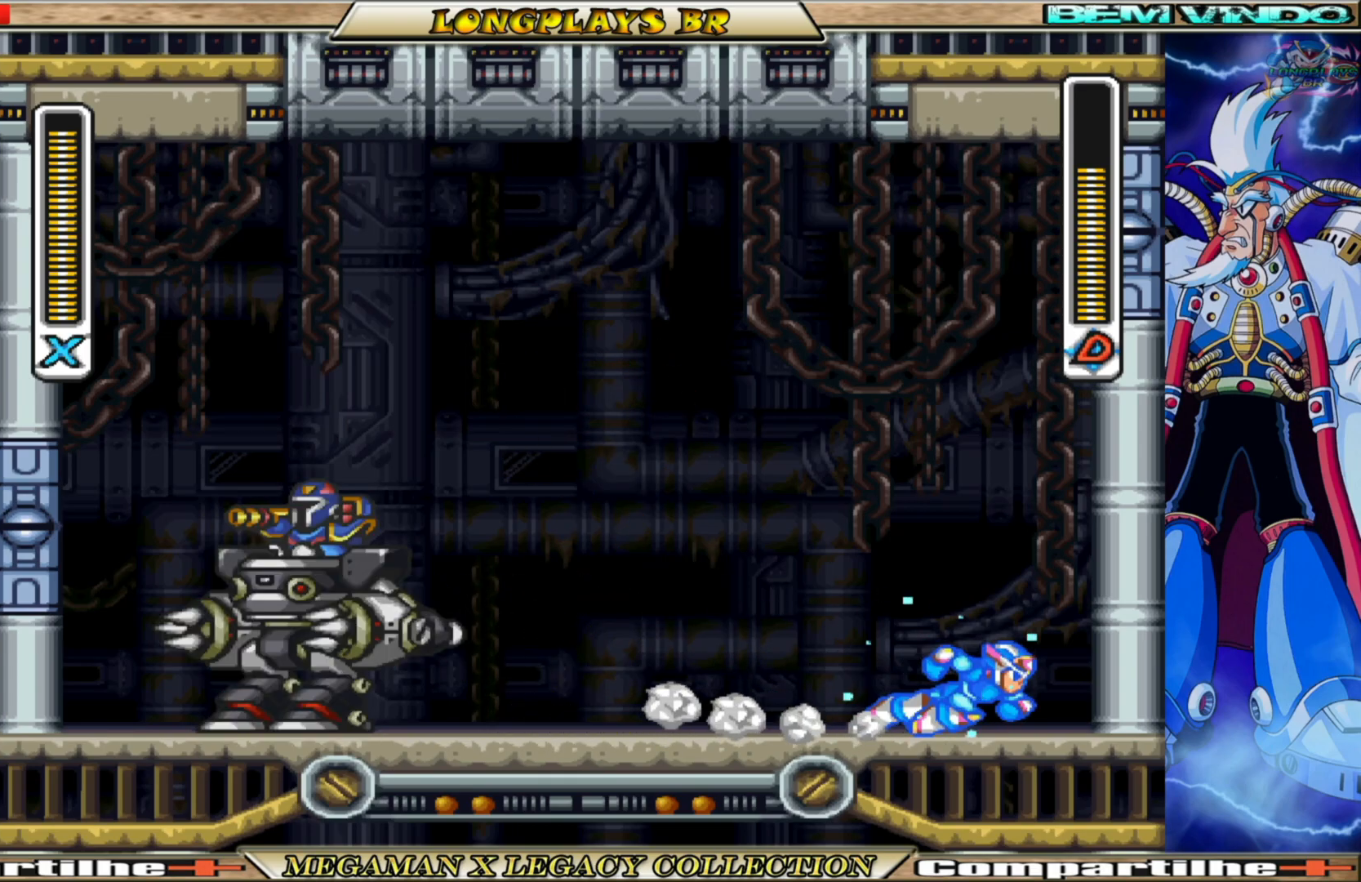
{"buttons": ["A", "B", "X", "DPAD_RIGHT"], "left_stick": "center", "right_stick": "center", "events": [[167, "B", "up"], [183, "A", "up"], [283, "A", "down"], [283, "B", "down"]]}
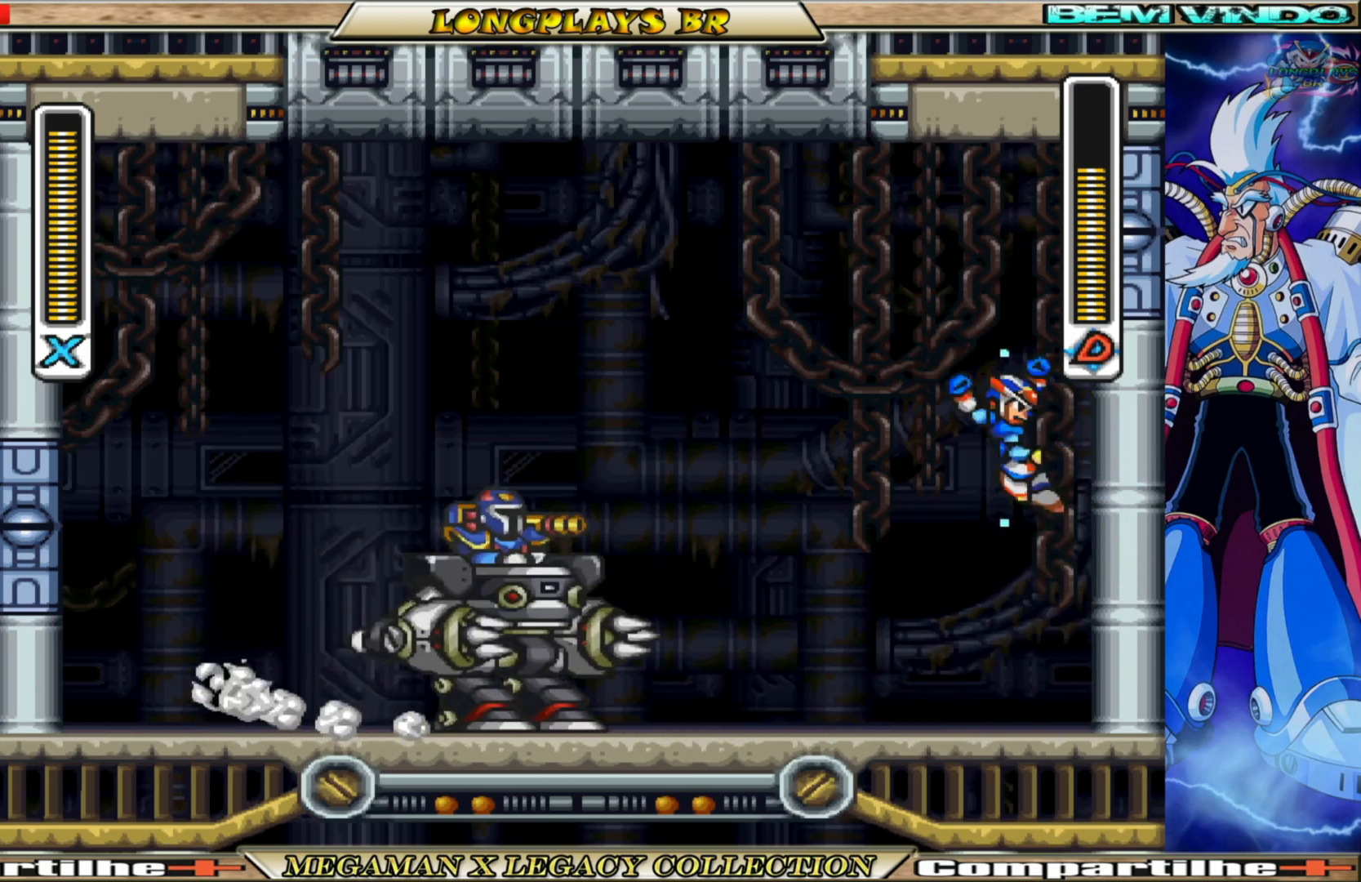
{"buttons": ["A", "B", "X", "DPAD_LEFT"], "left_stick": "center", "right_stick": "center", "events": [[50, "A", "up"], [50, "B", "up"], [183, "A", "down"], [183, "B", "down"], [317, "DPAD_RIGHT", "up"], [367, "DPAD_LEFT", "down"]]}
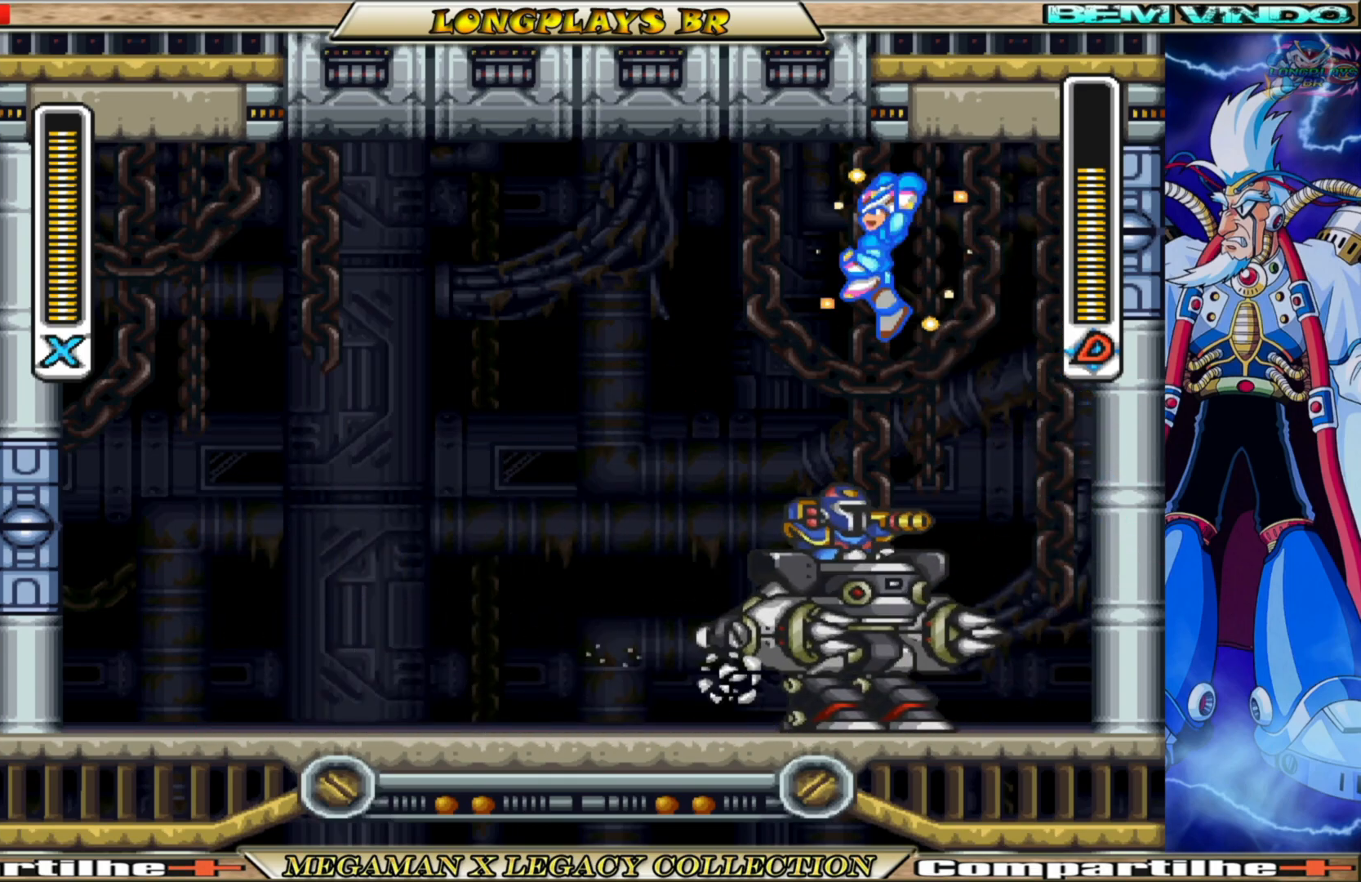
{"buttons": ["DPAD_RIGHT"], "left_stick": "center", "right_stick": "center", "events": [[17, "B", "up"], [33, "A", "up"], [383, "DPAD_LEFT", "up"], [433, "DPAD_RIGHT", "down"], [467, "X", "up"]]}
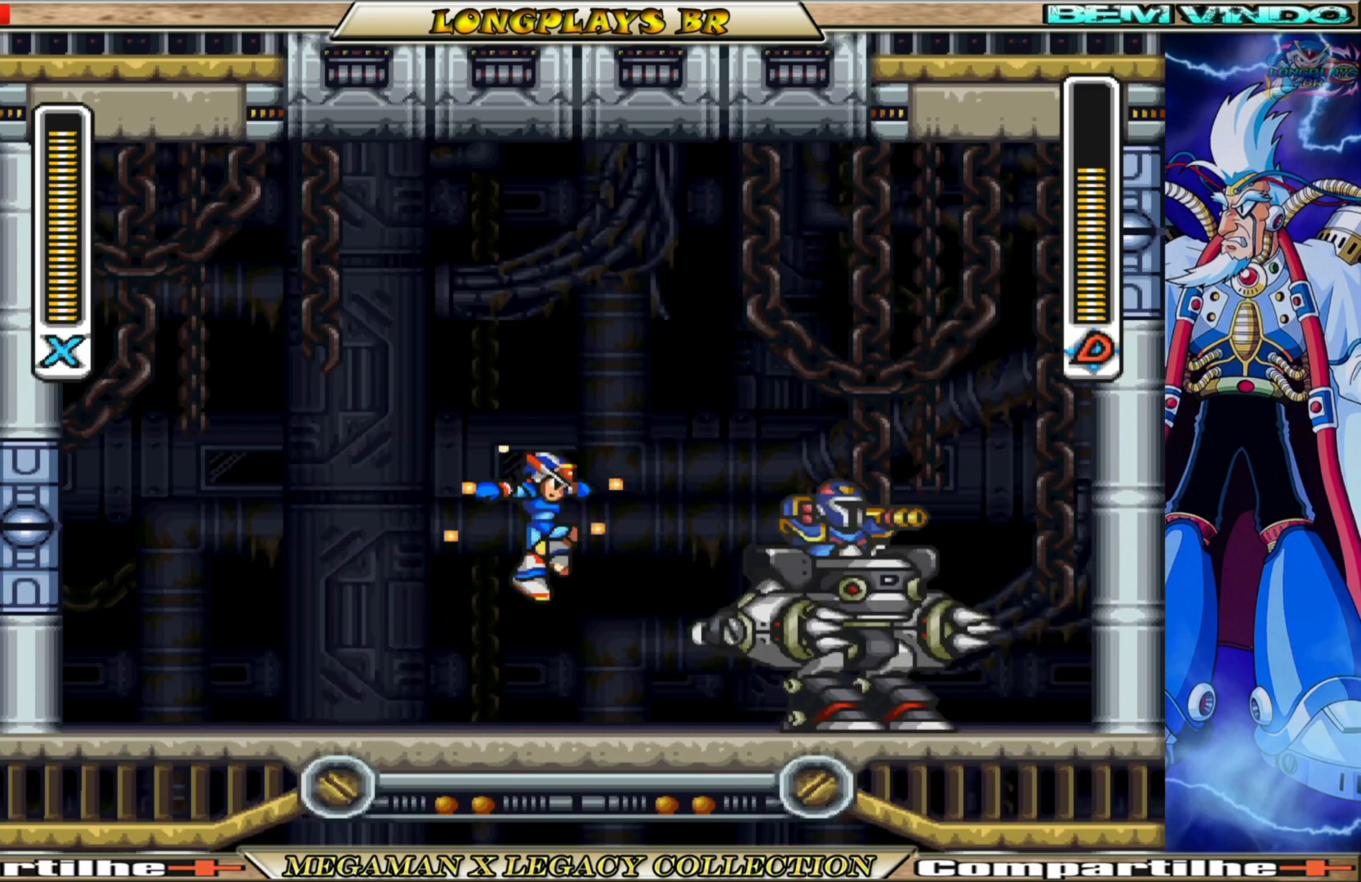
{"buttons": ["B", "X", "DPAD_LEFT"], "left_stick": "center", "right_stick": "center", "events": [[50, "DPAD_RIGHT", "up"], [67, "X", "down"], [133, "DPAD_LEFT", "down"], [383, "B", "down"]]}
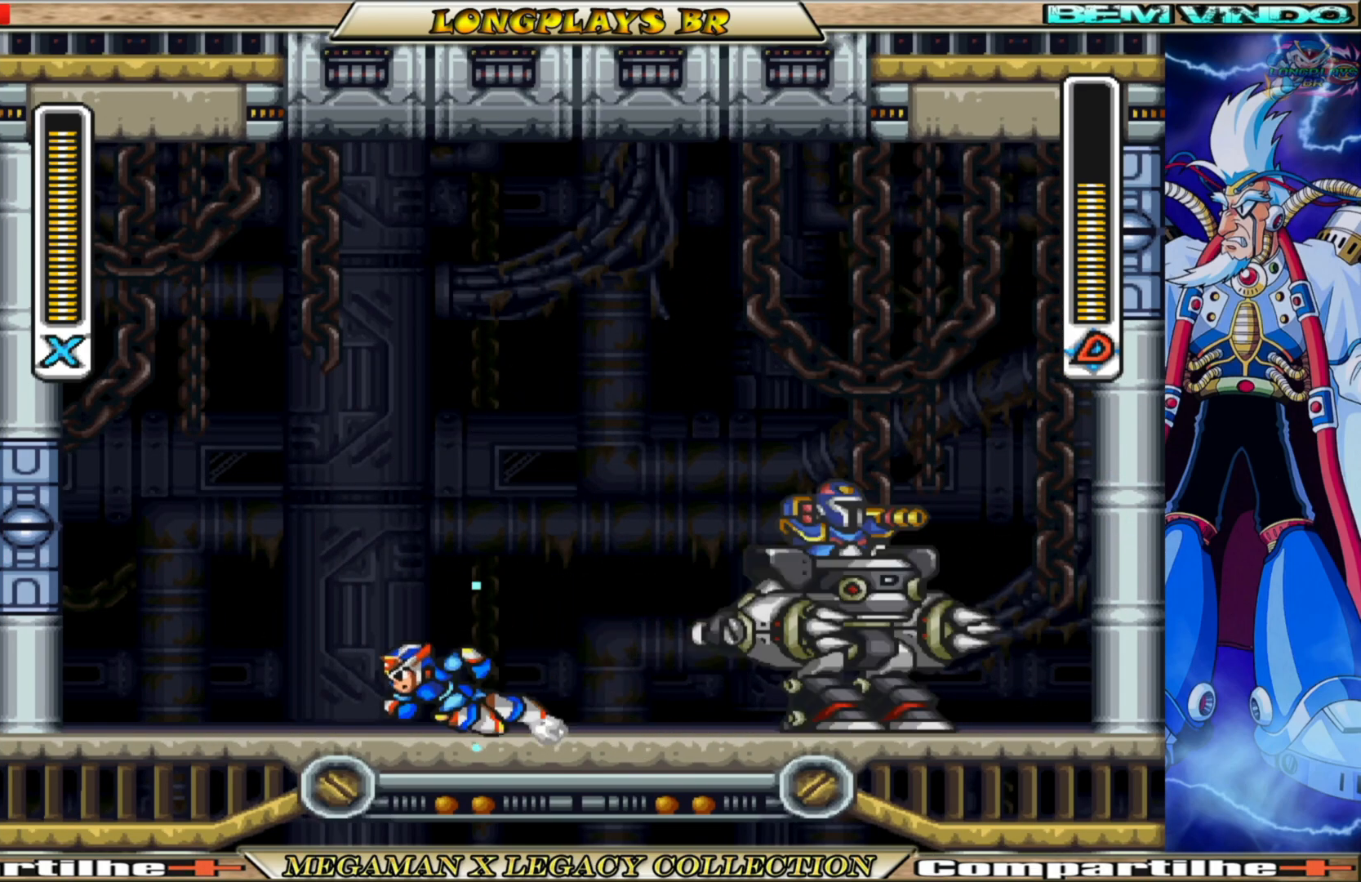
{"buttons": ["A", "B", "X", "DPAD_LEFT"], "left_stick": "center", "right_stick": "center", "events": [[233, "A", "down"]]}
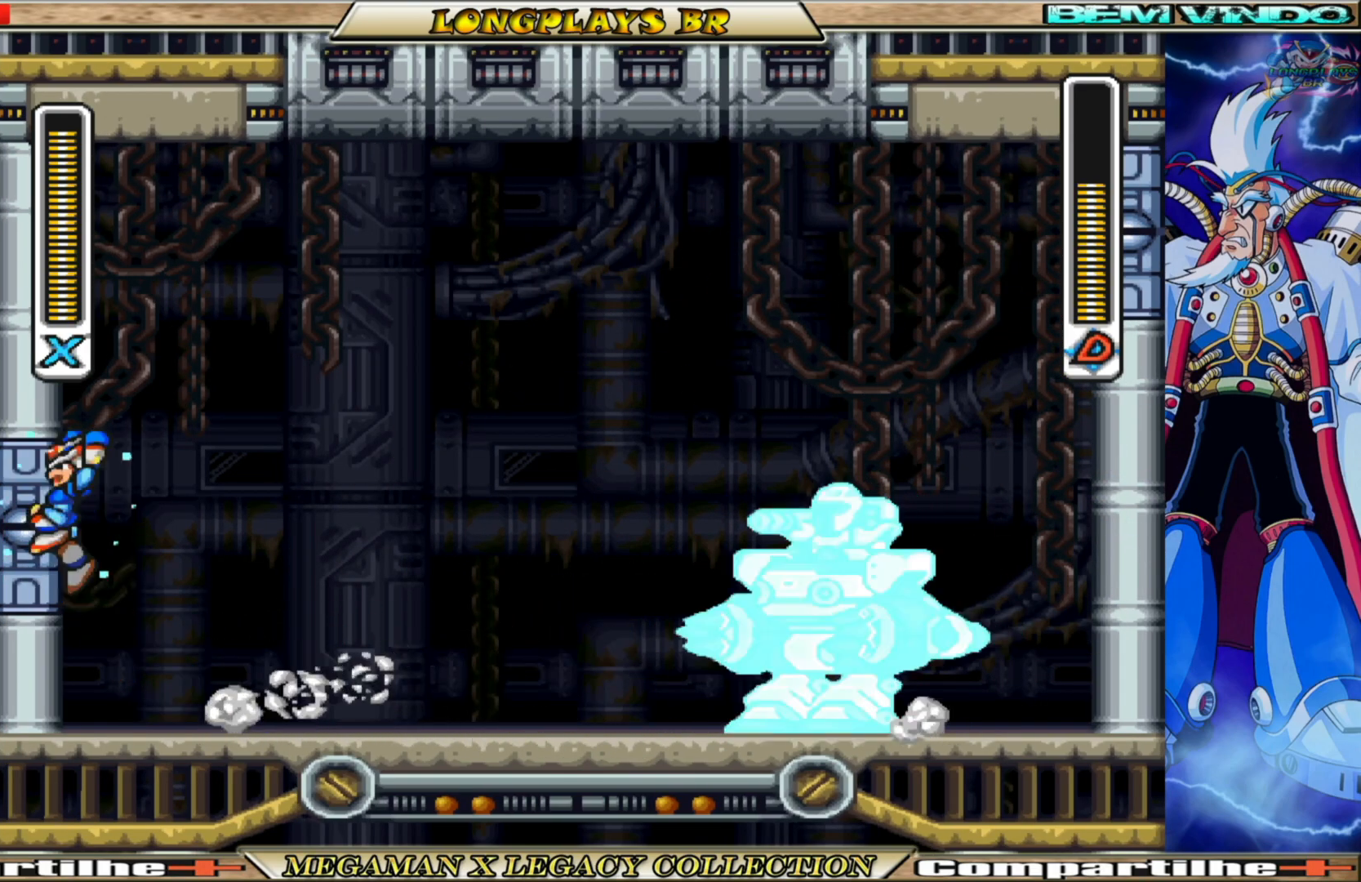
{"buttons": ["A", "B", "X", "DPAD_RIGHT"], "left_stick": "center", "right_stick": "center", "events": [[17, "B", "up"], [33, "A", "up"], [133, "A", "down"], [133, "B", "down"], [283, "DPAD_LEFT", "up"], [317, "DPAD_RIGHT", "down"]]}
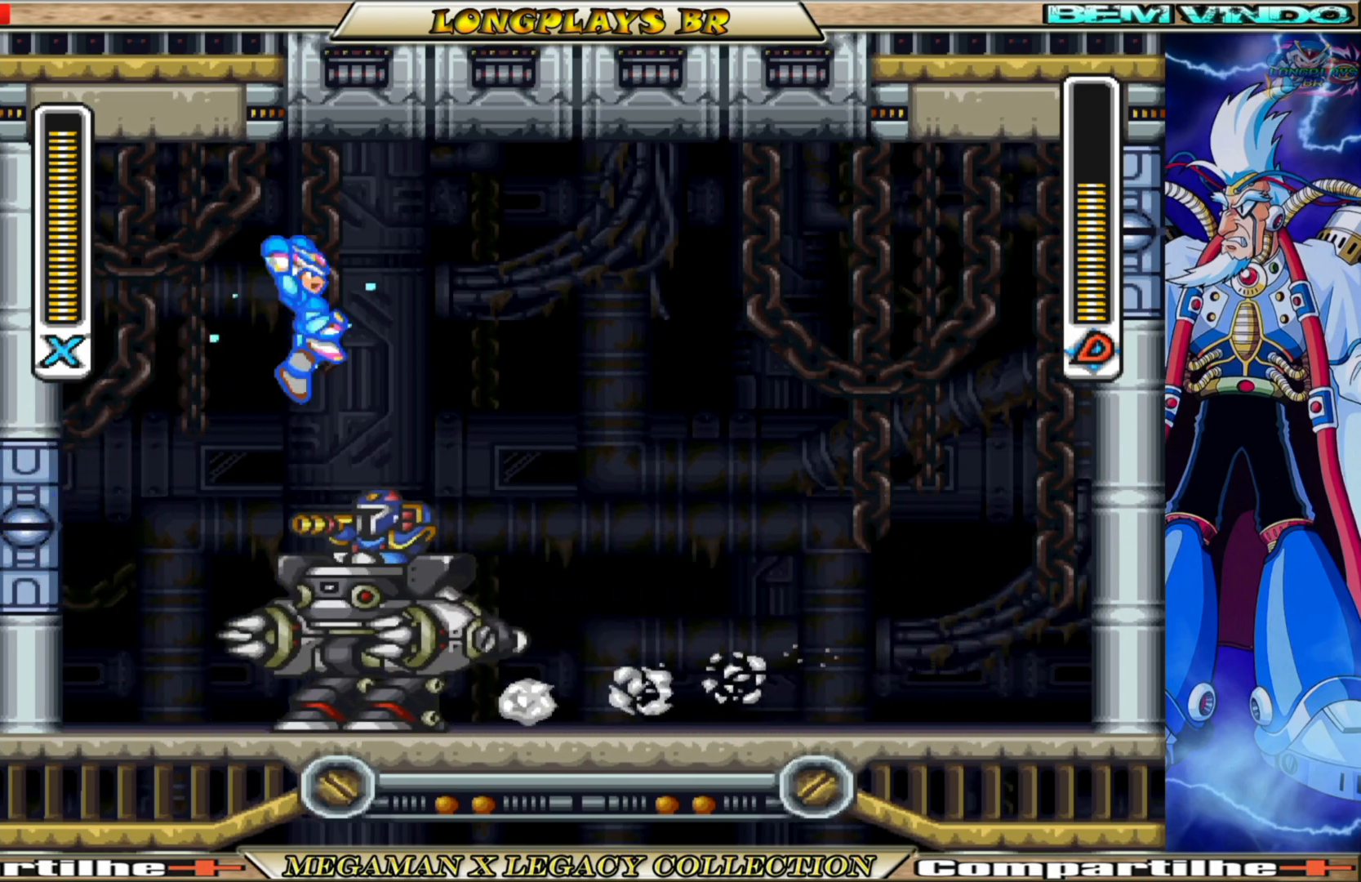
{"buttons": ["X", "DPAD_LEFT"], "left_stick": "center", "right_stick": "center", "events": [[433, "B", "up"], [450, "DPAD_RIGHT", "up"], [467, "A", "up"], [500, "DPAD_LEFT", "down"]]}
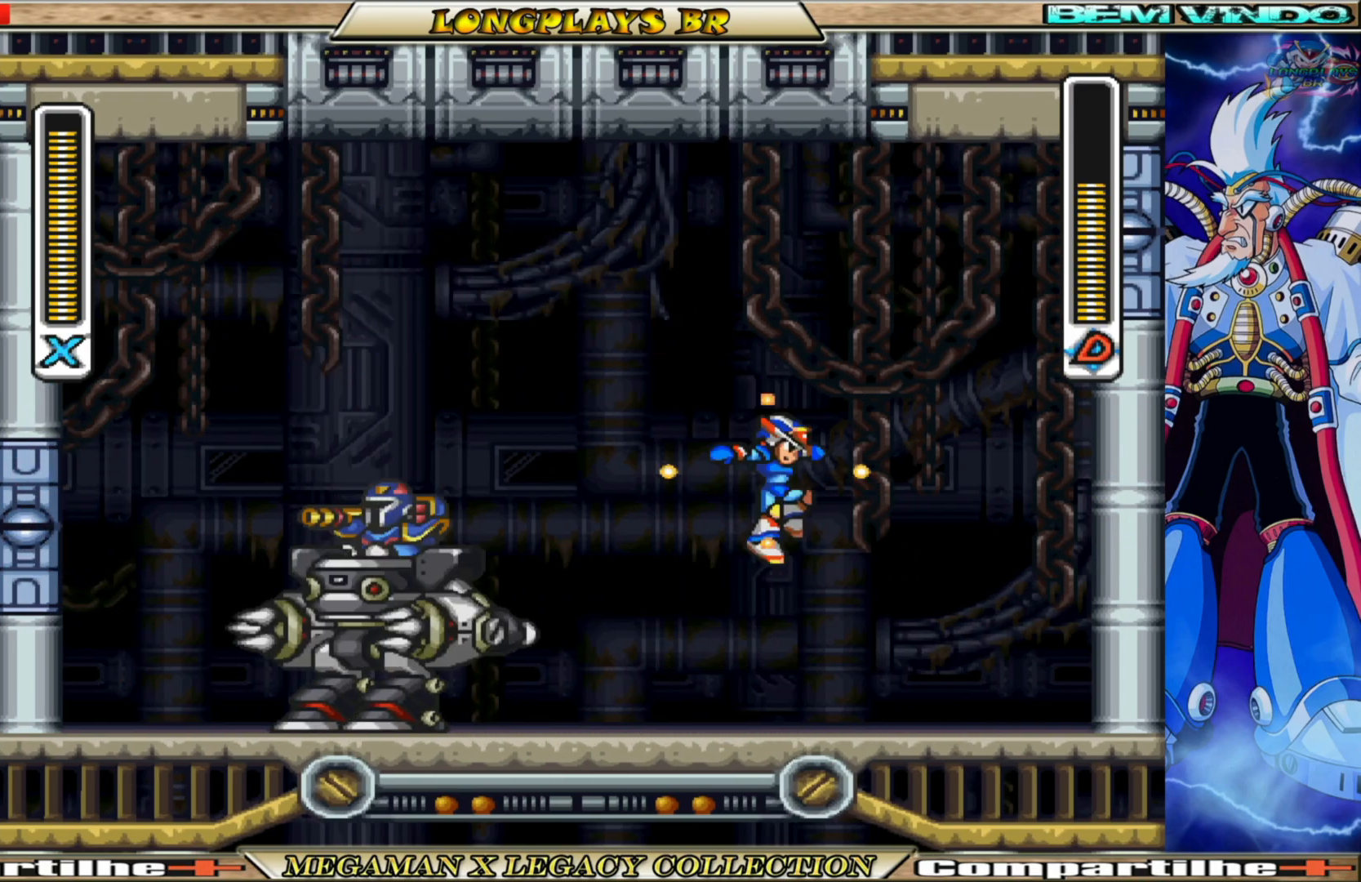
{"buttons": ["X", "DPAD_RIGHT"], "left_stick": "center", "right_stick": "center", "events": [[17, "X", "up"], [133, "DPAD_LEFT", "up"], [133, "X", "down"], [183, "DPAD_RIGHT", "down"]]}
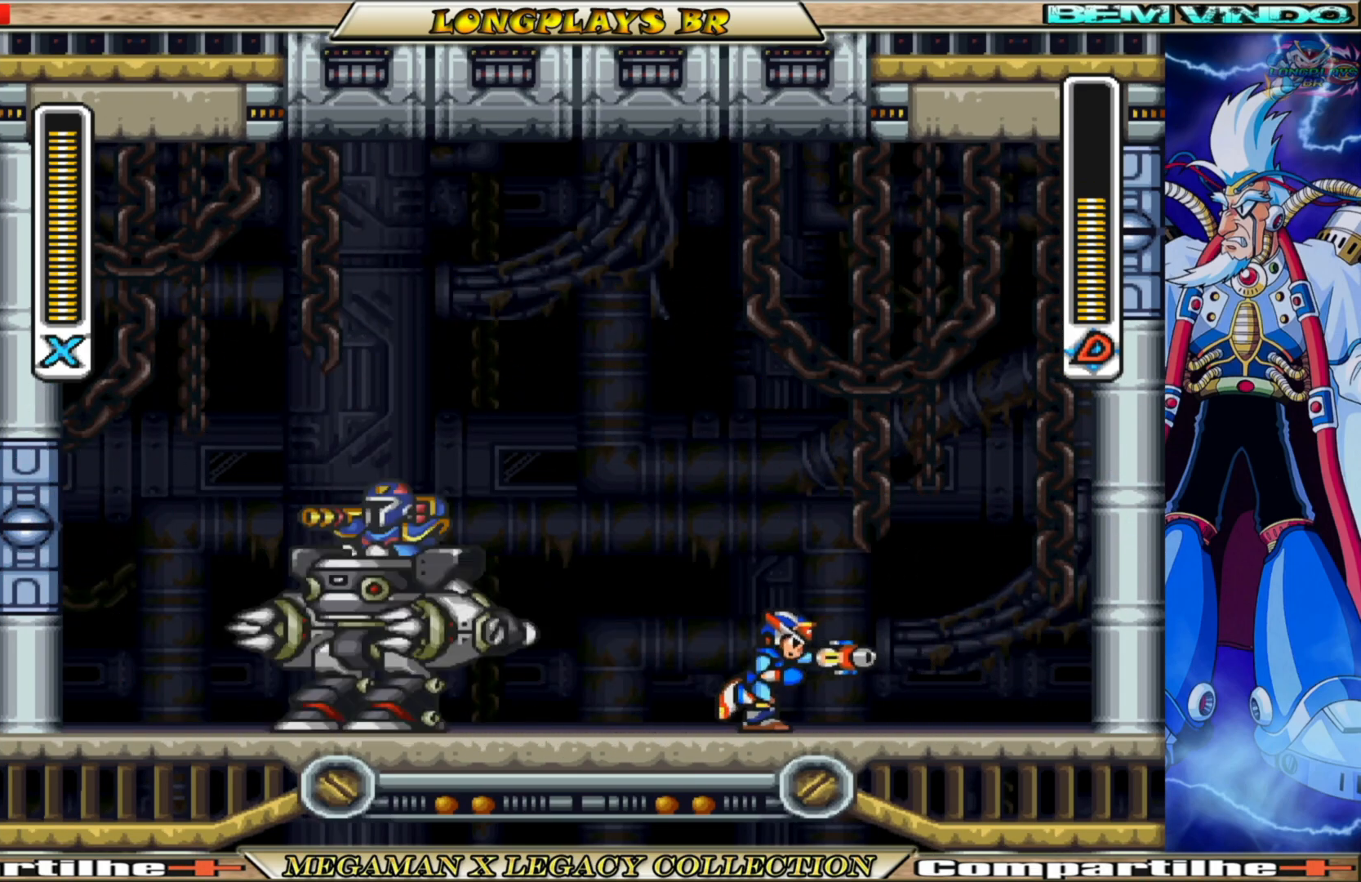
{"buttons": ["X", "DPAD_RIGHT"], "left_stick": "center", "right_stick": "center", "events": [[17, "B", "down"], [217, "A", "down"], [417, "B", "up"], [433, "A", "up"]]}
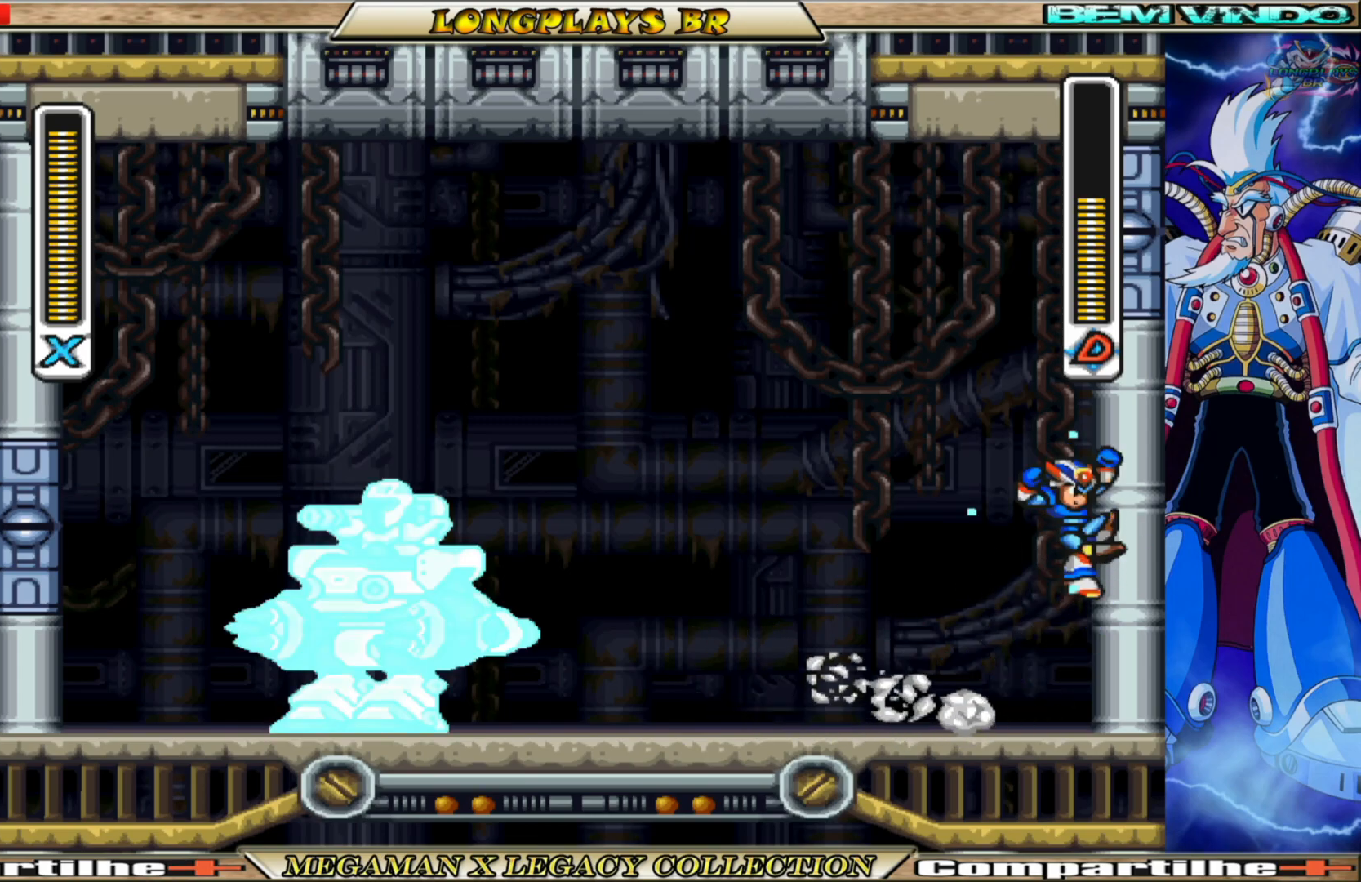
{"buttons": ["A", "B", "X"], "left_stick": "center", "right_stick": "center", "events": [[33, "A", "down"], [33, "B", "down"], [350, "A", "up"], [350, "B", "up"], [467, "A", "down"], [467, "B", "down"], [500, "DPAD_RIGHT", "up"]]}
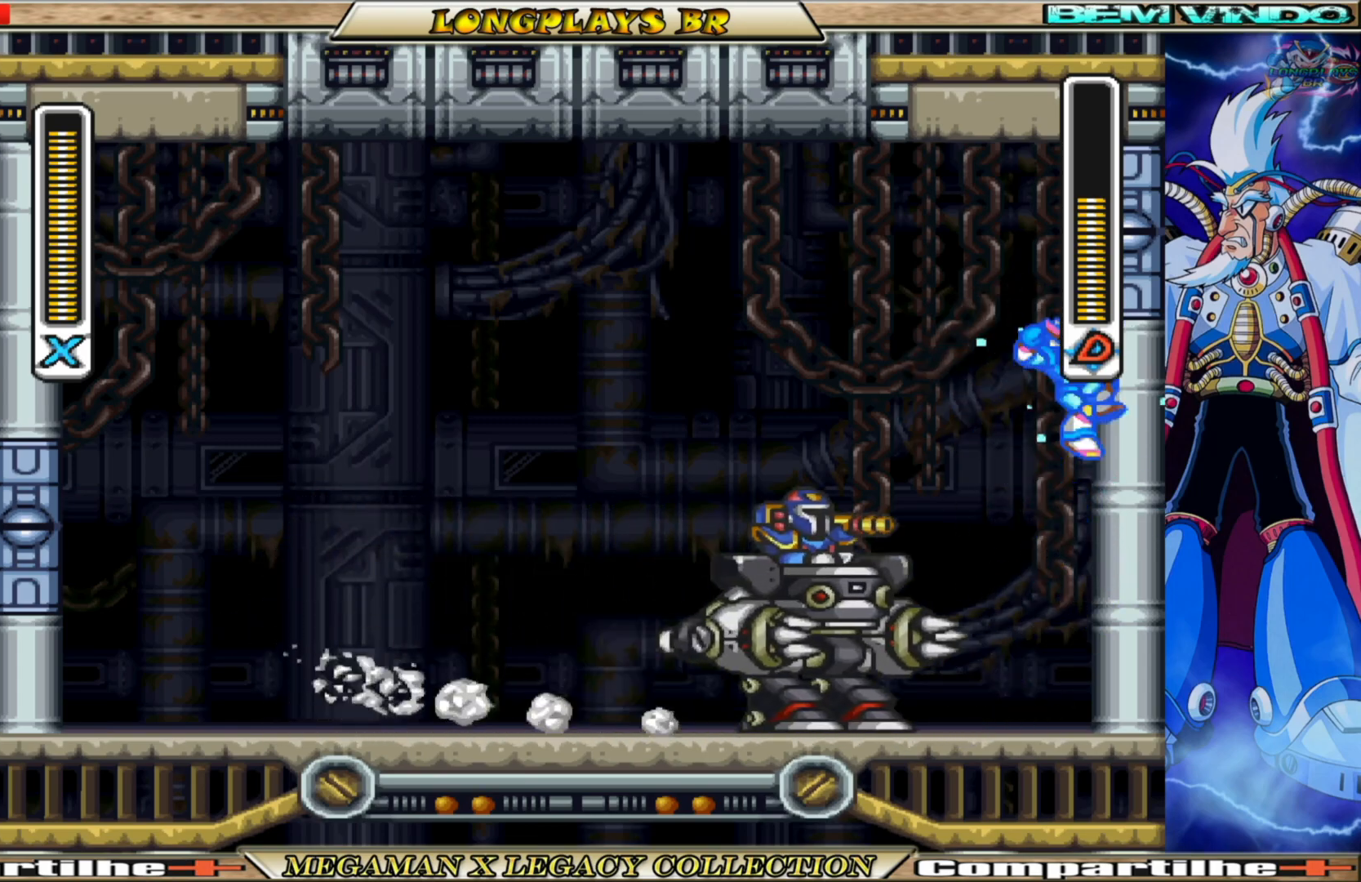
{"buttons": ["X", "DPAD_LEFT"], "left_stick": "center", "right_stick": "center", "events": [[33, "DPAD_LEFT", "down"], [350, "A", "up"], [350, "B", "up"]]}
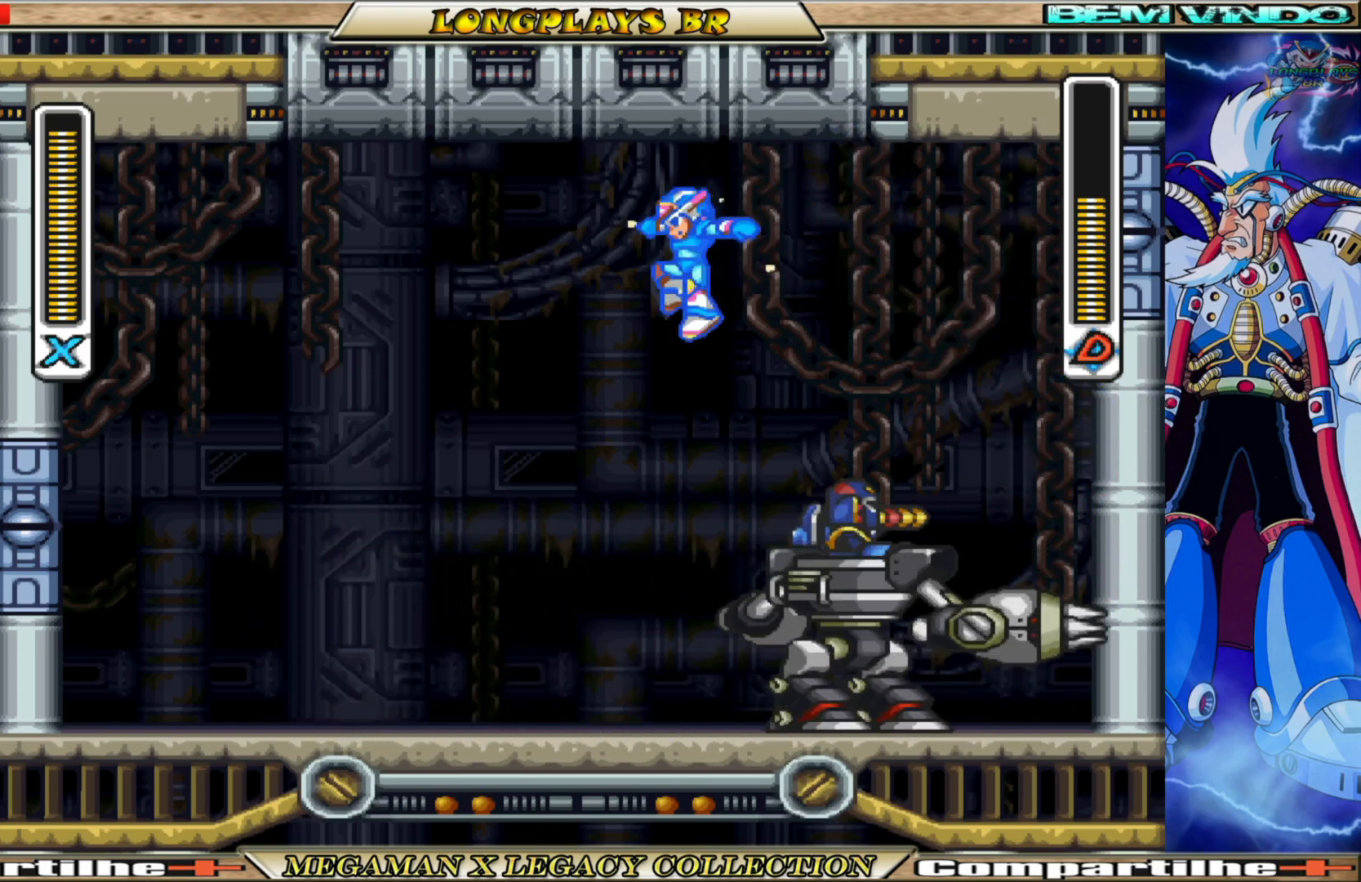
{"buttons": ["X", "DPAD_LEFT"], "left_stick": "center", "right_stick": "center", "events": [[200, "DPAD_LEFT", "up"], [250, "DPAD_RIGHT", "down"], [267, "X", "up"], [317, "DPAD_RIGHT", "up"], [350, "X", "down"], [383, "DPAD_LEFT", "down"]]}